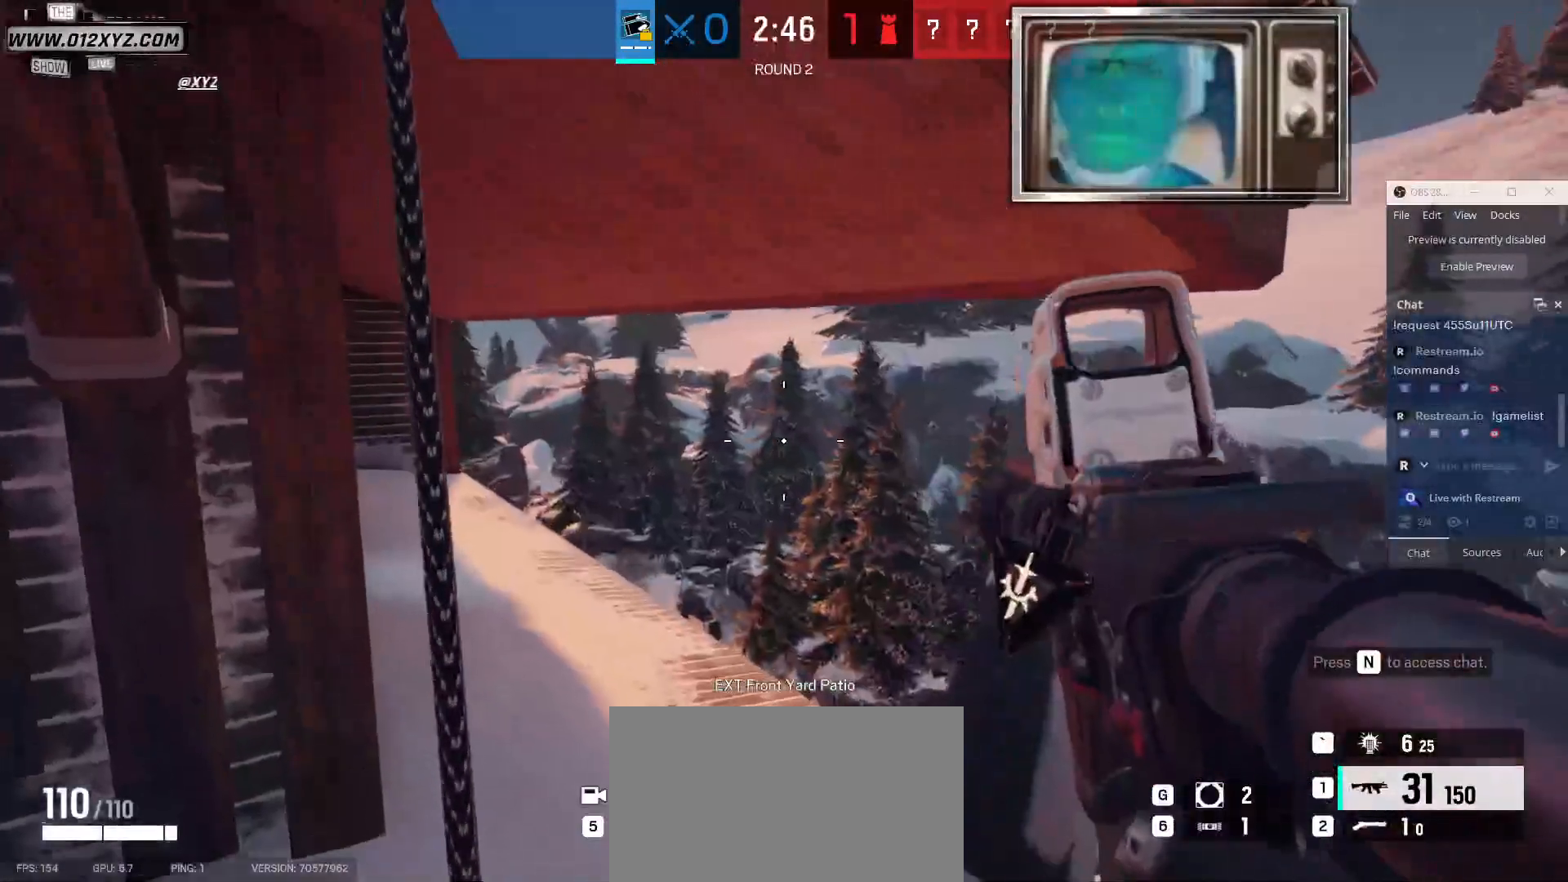
Gameplay with keyboard and mouse; each line is a JSON object with the keys and mouse buttons held at the frame after it. "events" lists presses ("down") and releases ("up") of "1", "2", "3", "4", "5", "a", "alt", "b", "c", "ctrl", "d", "e", "f", "g", "q", "r", "s", "shift", "space", "t", "tab", "v", "w", "x", "z", "mouse_left", "mouse_wheel", "mouse_right", "mouse_mb4" and "mouse_mb5" between this image and that frame as [ms after this image, input, new state], when the widget could be followed in between. "mouse_left", "mouse_wheel", "mouse_right", "mouse_mb4", "mouse_mb5" = the "left", "wheel", "right", "mb4", "mb5" buttons of the "mouse" list. No other keys are recorded. "wheel" means that the mouse wheel is clicked or scrolled. Not read: mouse_move.
{"keys": ["shift", "w"], "mouse": [], "events": [[333, "shift", "down"]]}
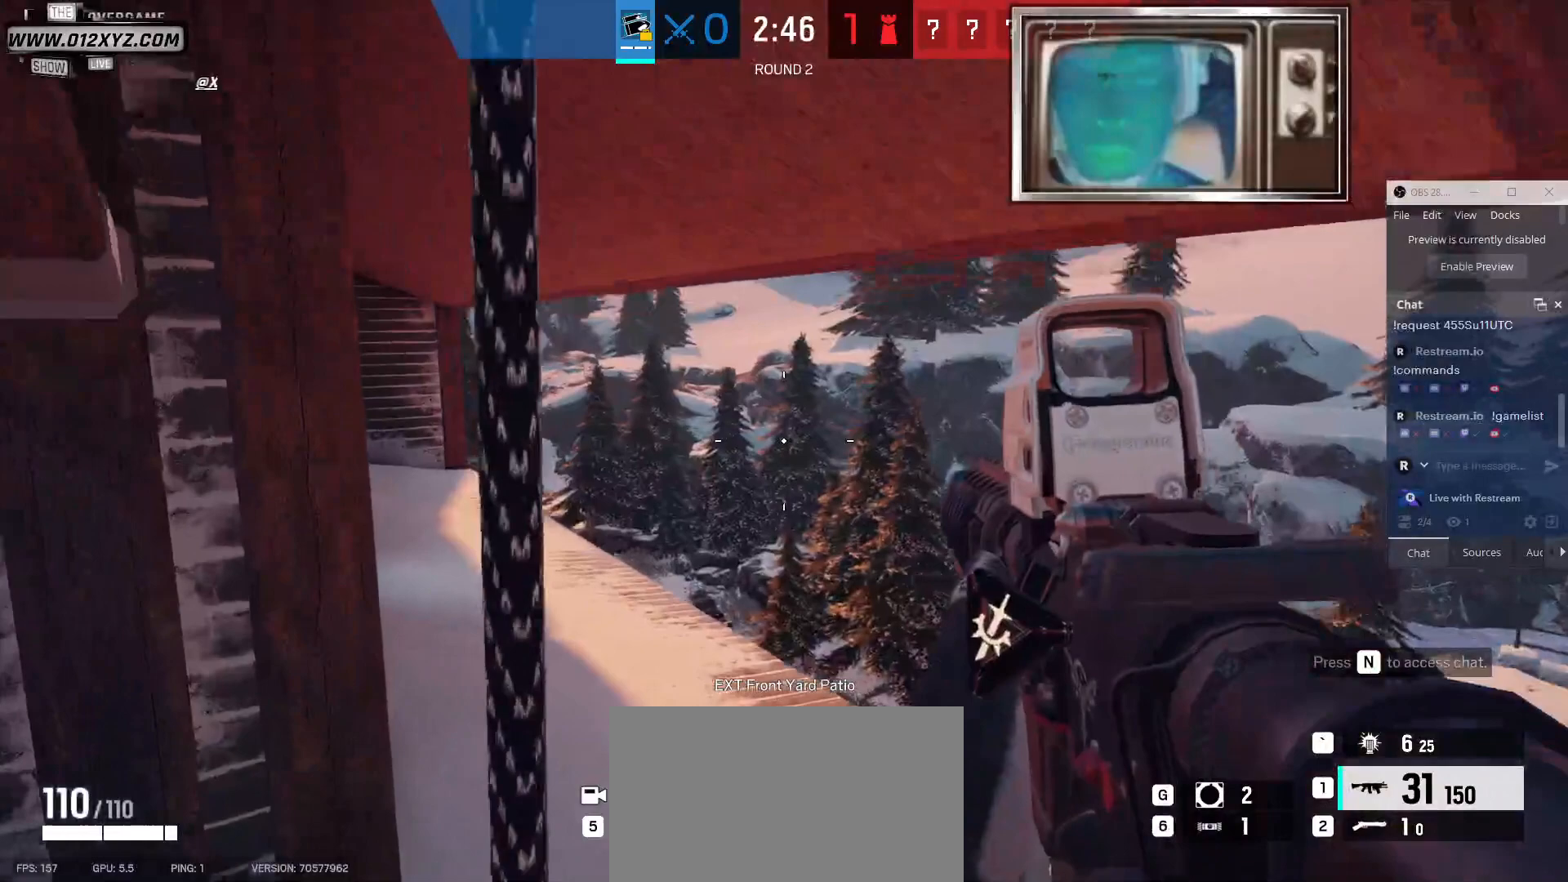
{"keys": ["shift", "w"], "mouse": [], "events": []}
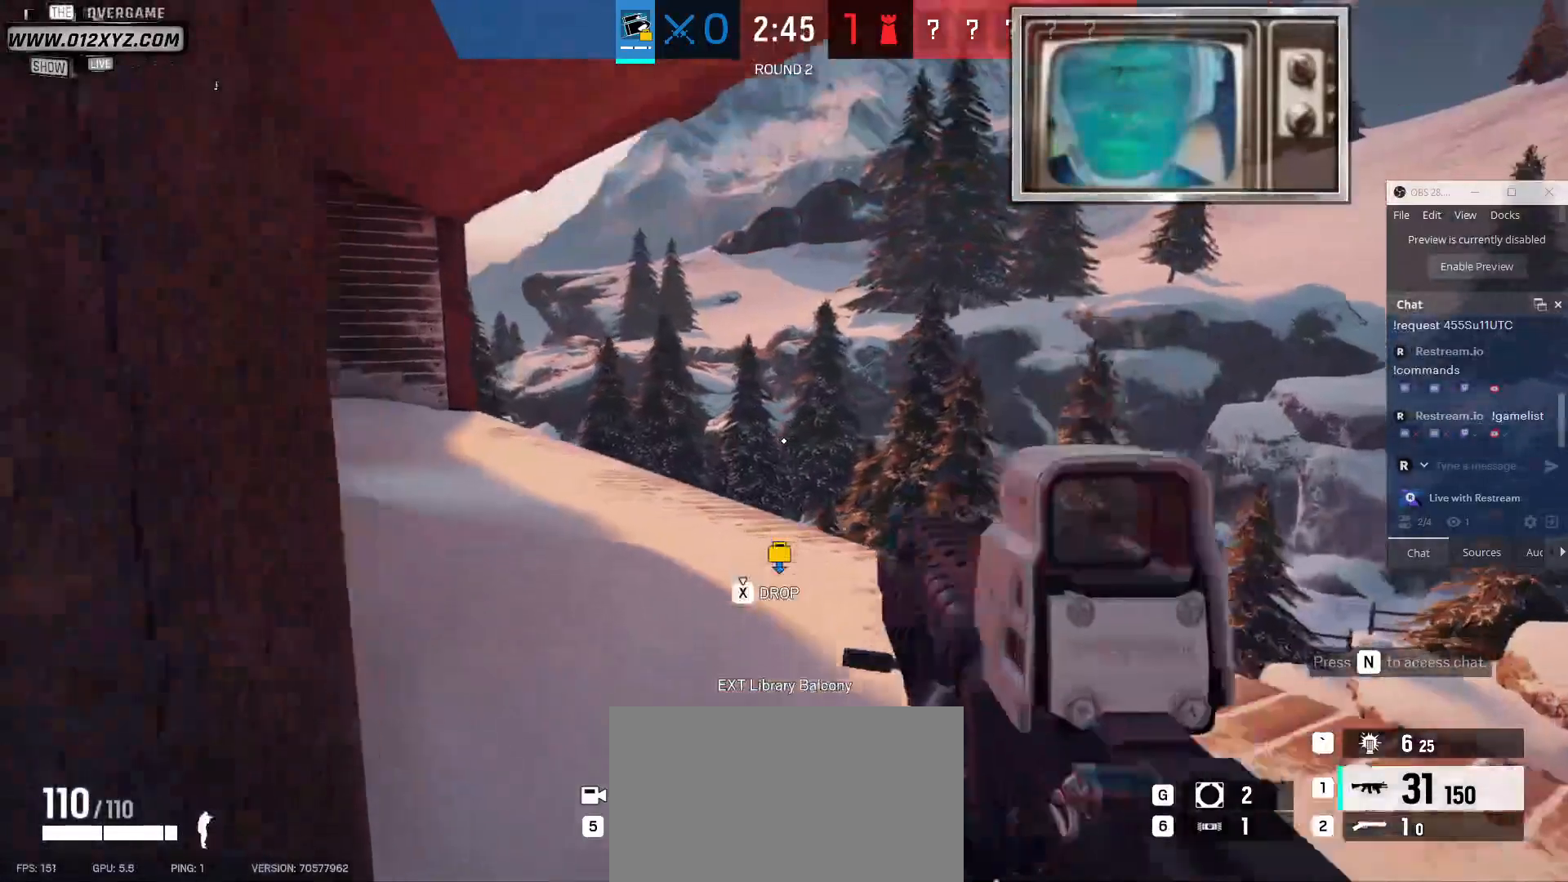
{"keys": ["shift", "w"], "mouse": [], "events": []}
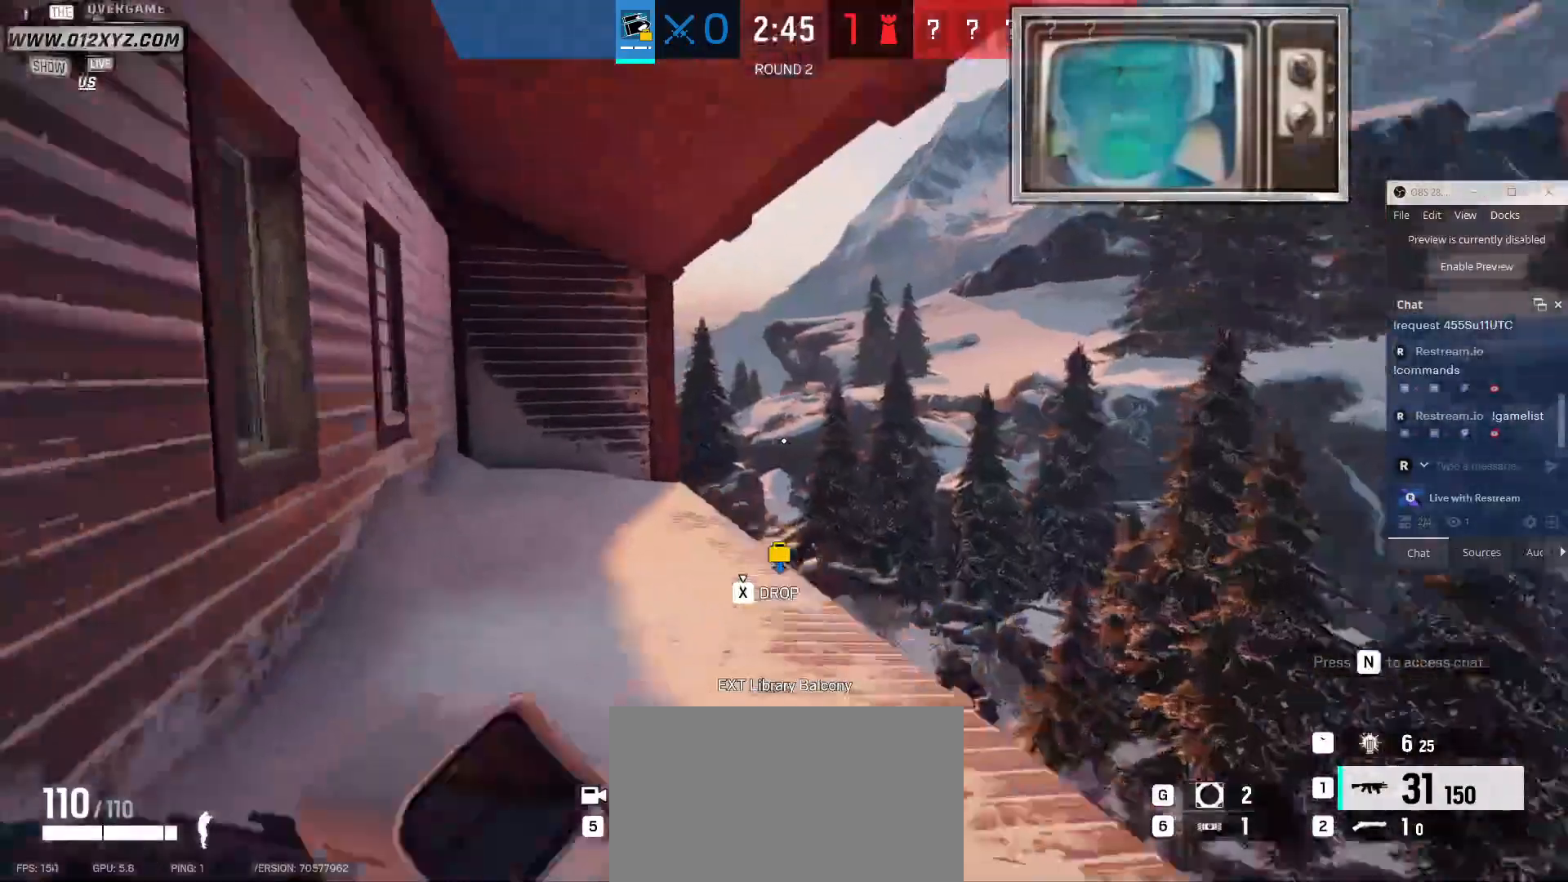
{"keys": ["shift", "w"], "mouse": [], "events": []}
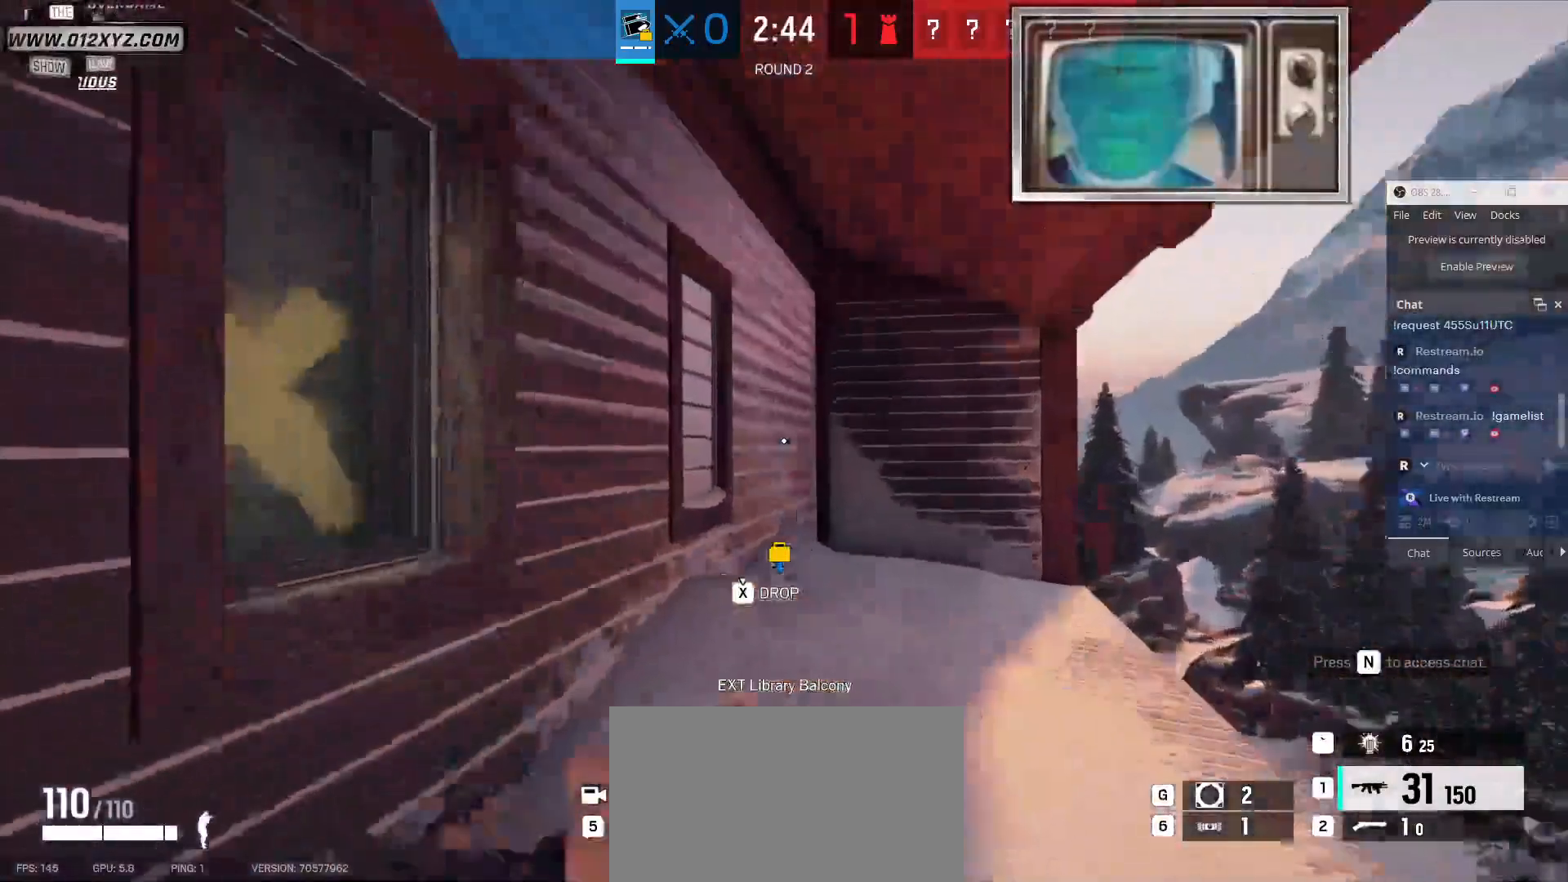
{"keys": ["w"], "mouse": [], "events": [[133, "c", "down"], [200, "shift", "up"], [233, "c", "up"]]}
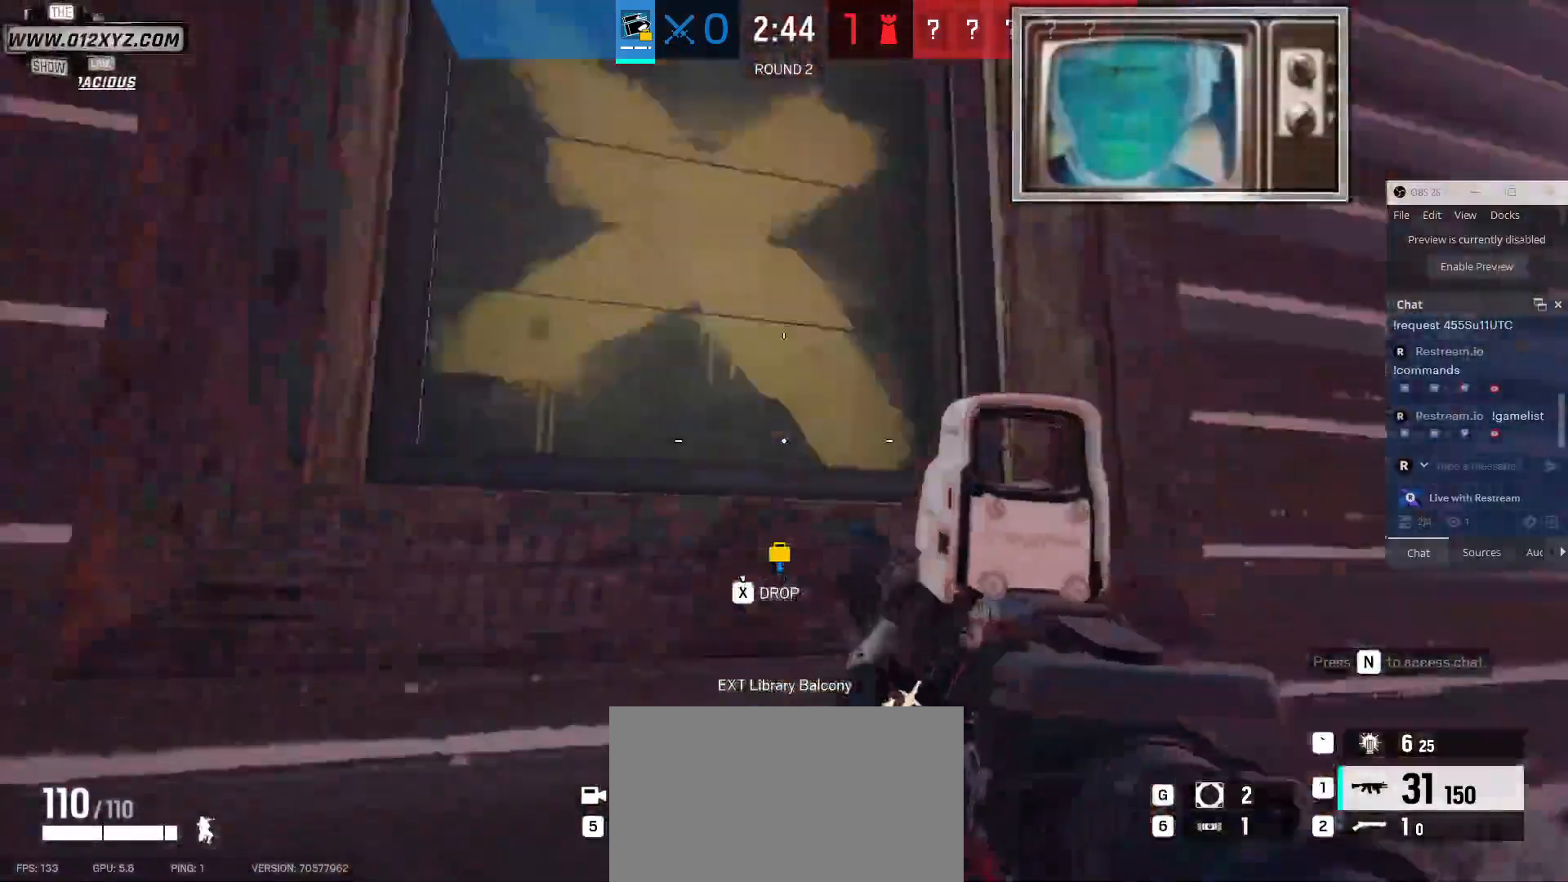
{"keys": [], "mouse": [], "events": [[133, "r", "down"], [167, "t", "down"], [233, "r", "up"], [233, "t", "up"], [300, "w", "up"]]}
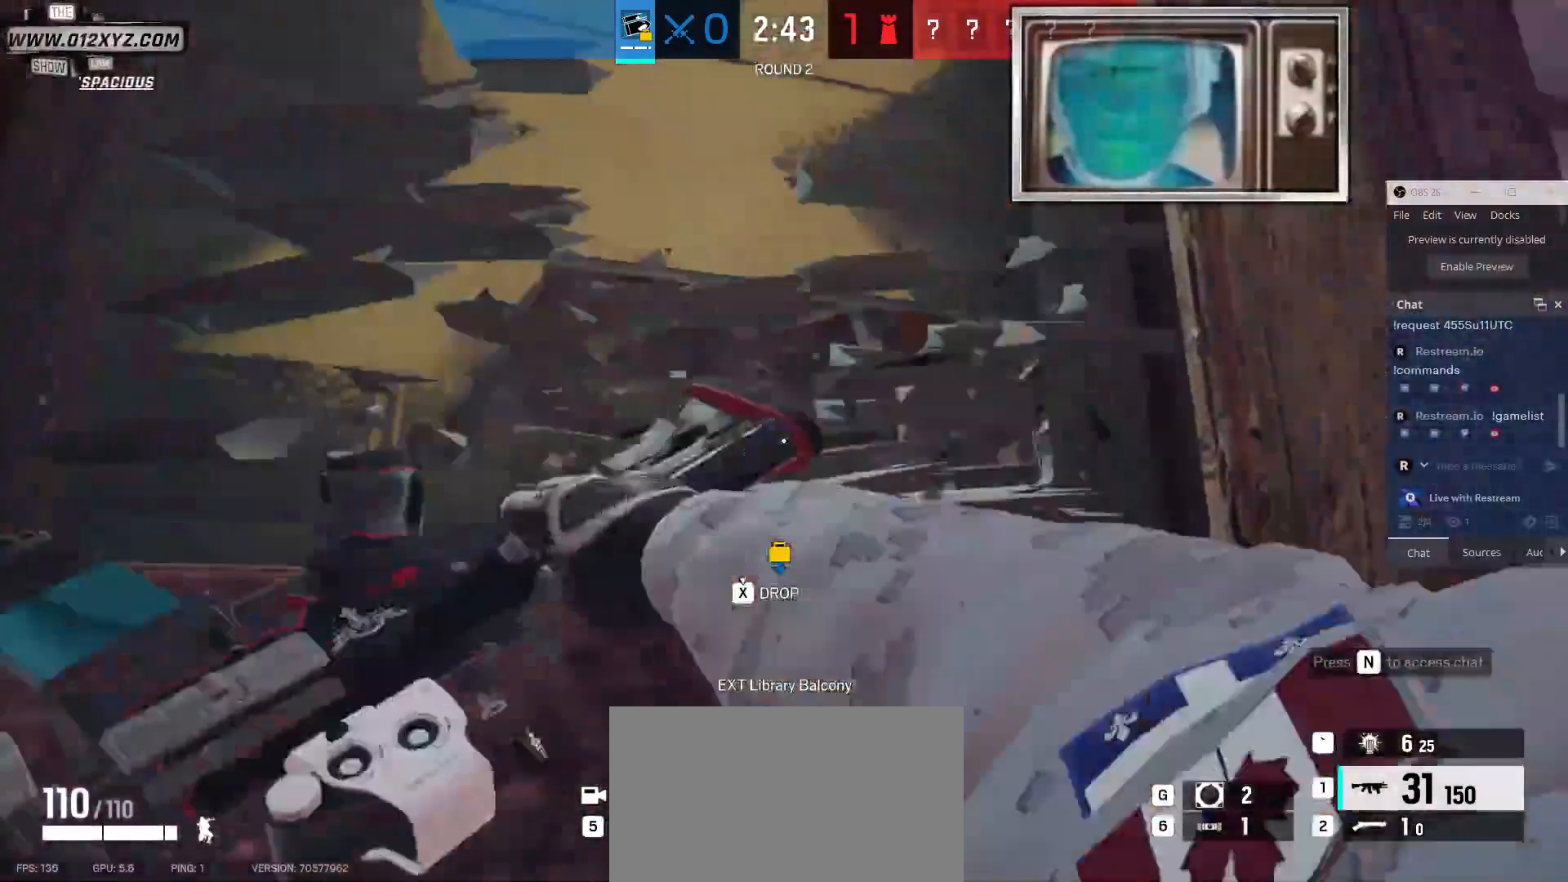
{"keys": [], "mouse": ["right"], "events": [[500, "mouse_right", "down"]]}
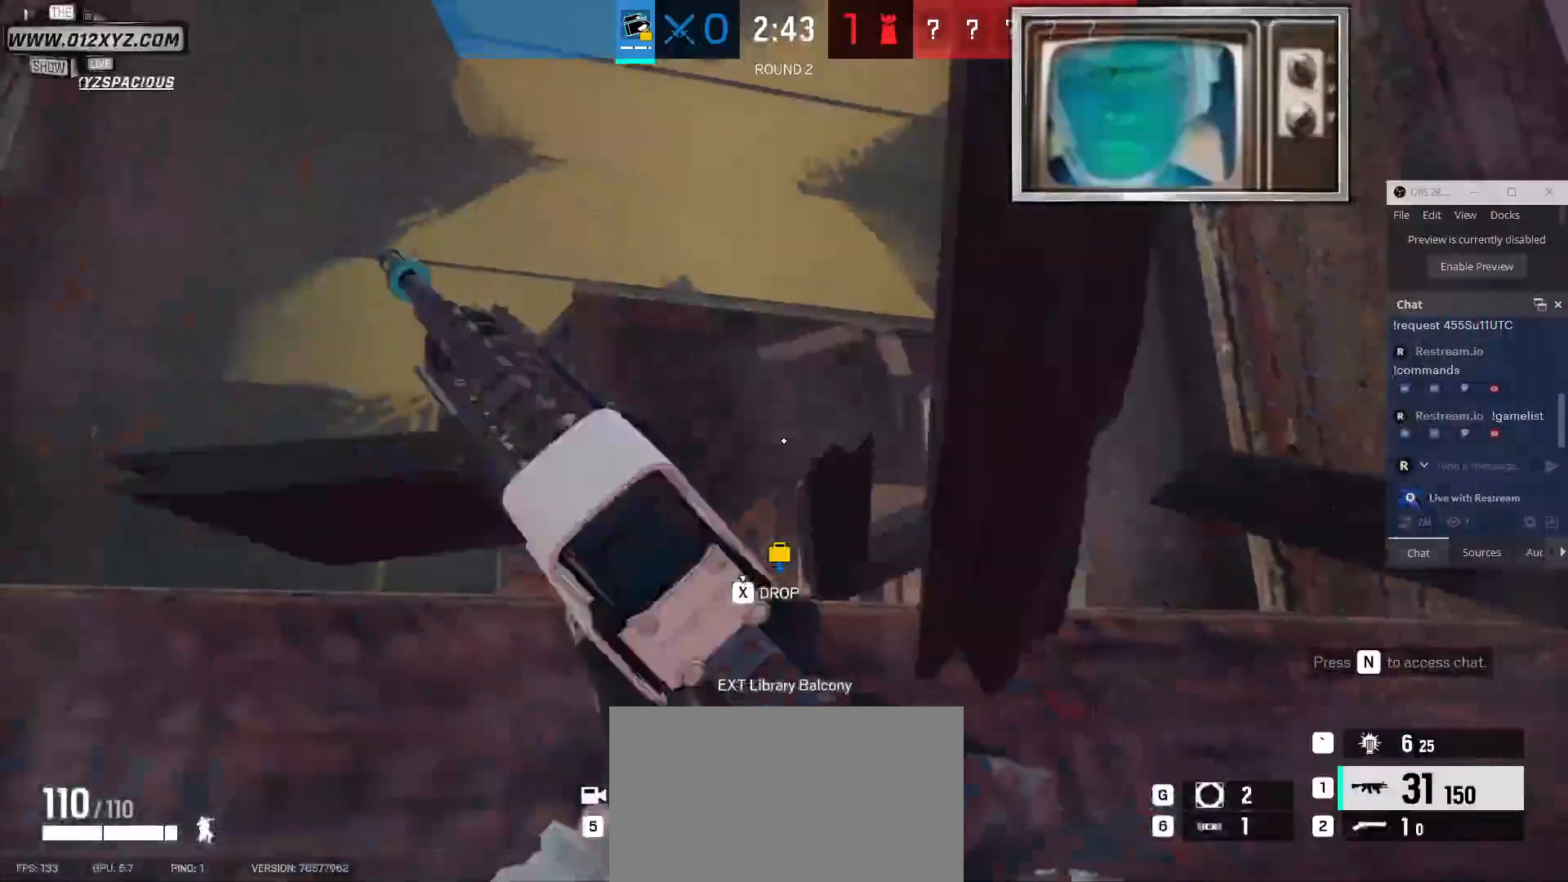
{"keys": [], "mouse": [], "events": [[33, "q", "down"], [100, "mouse_right", "up"], [133, "q", "up"]]}
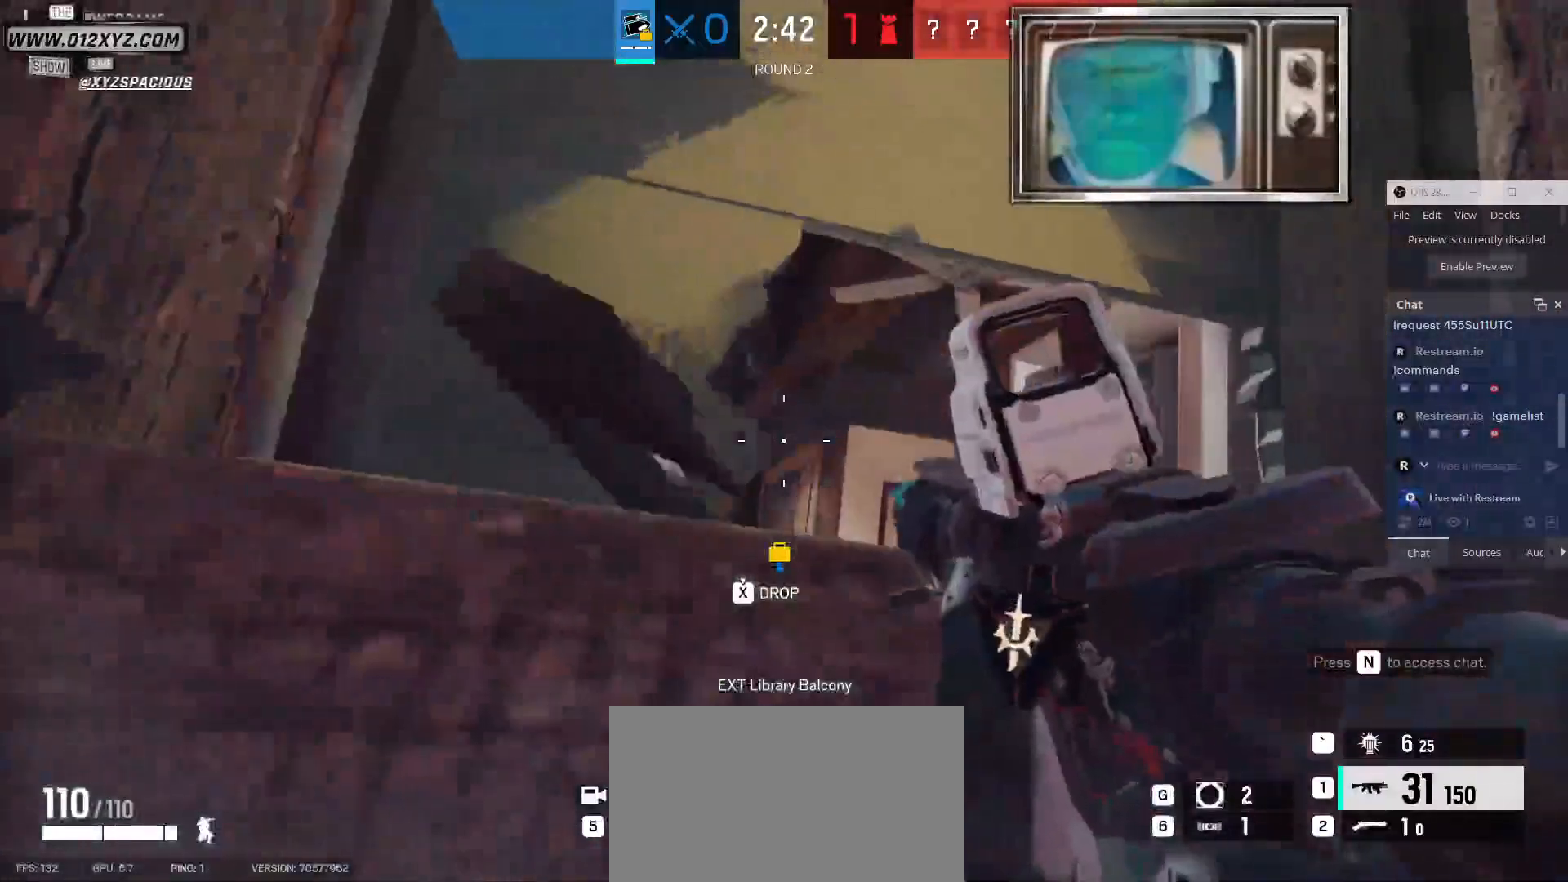
{"keys": [], "mouse": [], "events": [[33, "mouse_right", "down"], [167, "mouse_right", "up"], [333, "d", "down"], [433, "d", "up"], [433, "w", "down"], [467, "w", "up"]]}
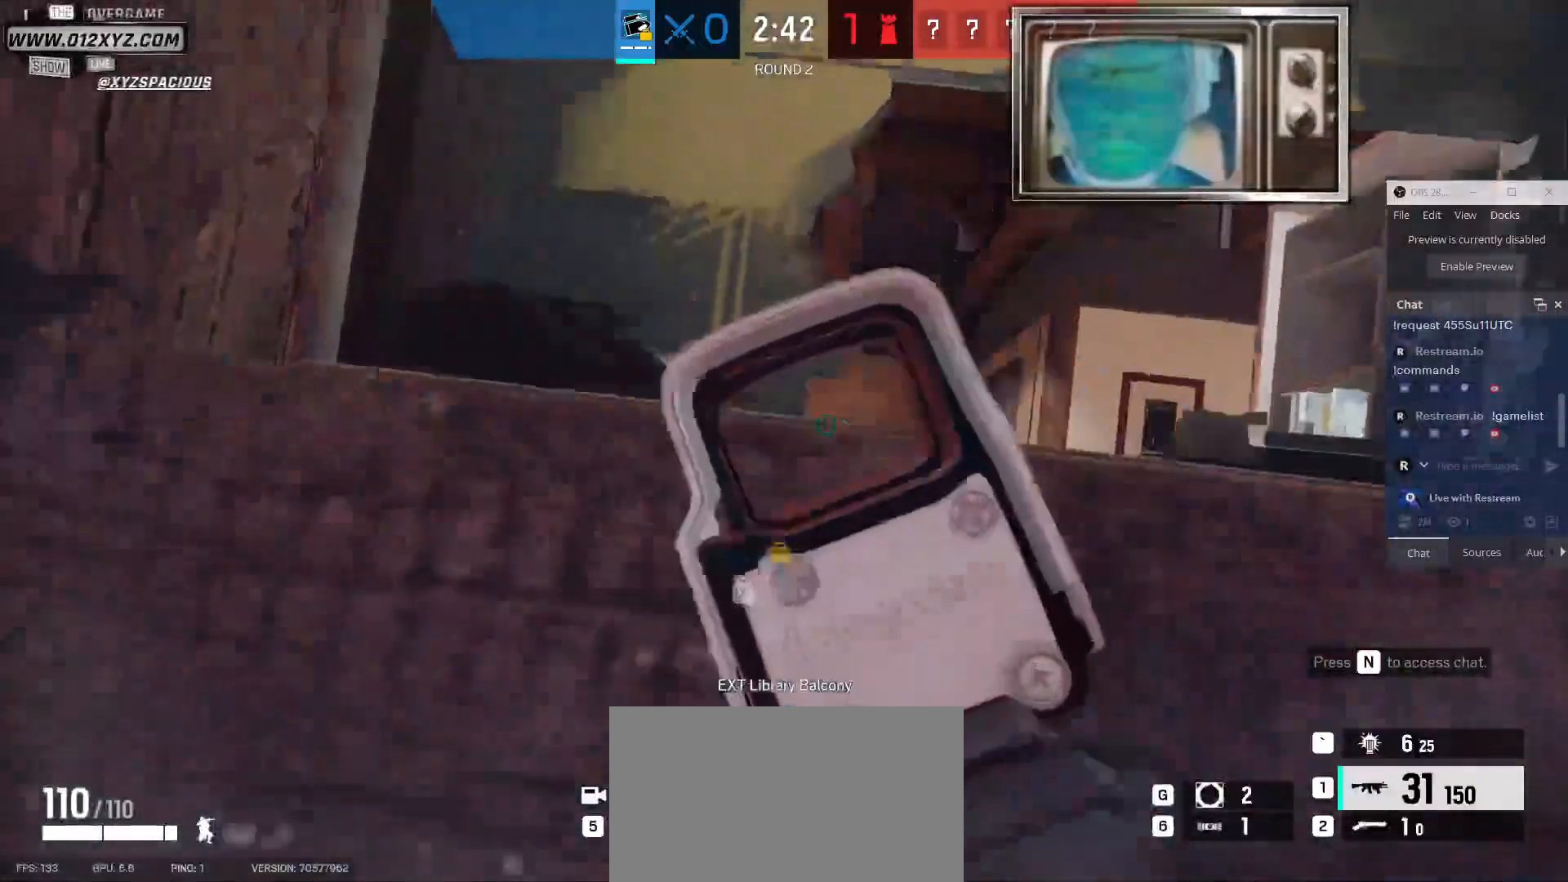
{"keys": [], "mouse": [], "events": [[67, "e", "down"], [167, "e", "up"]]}
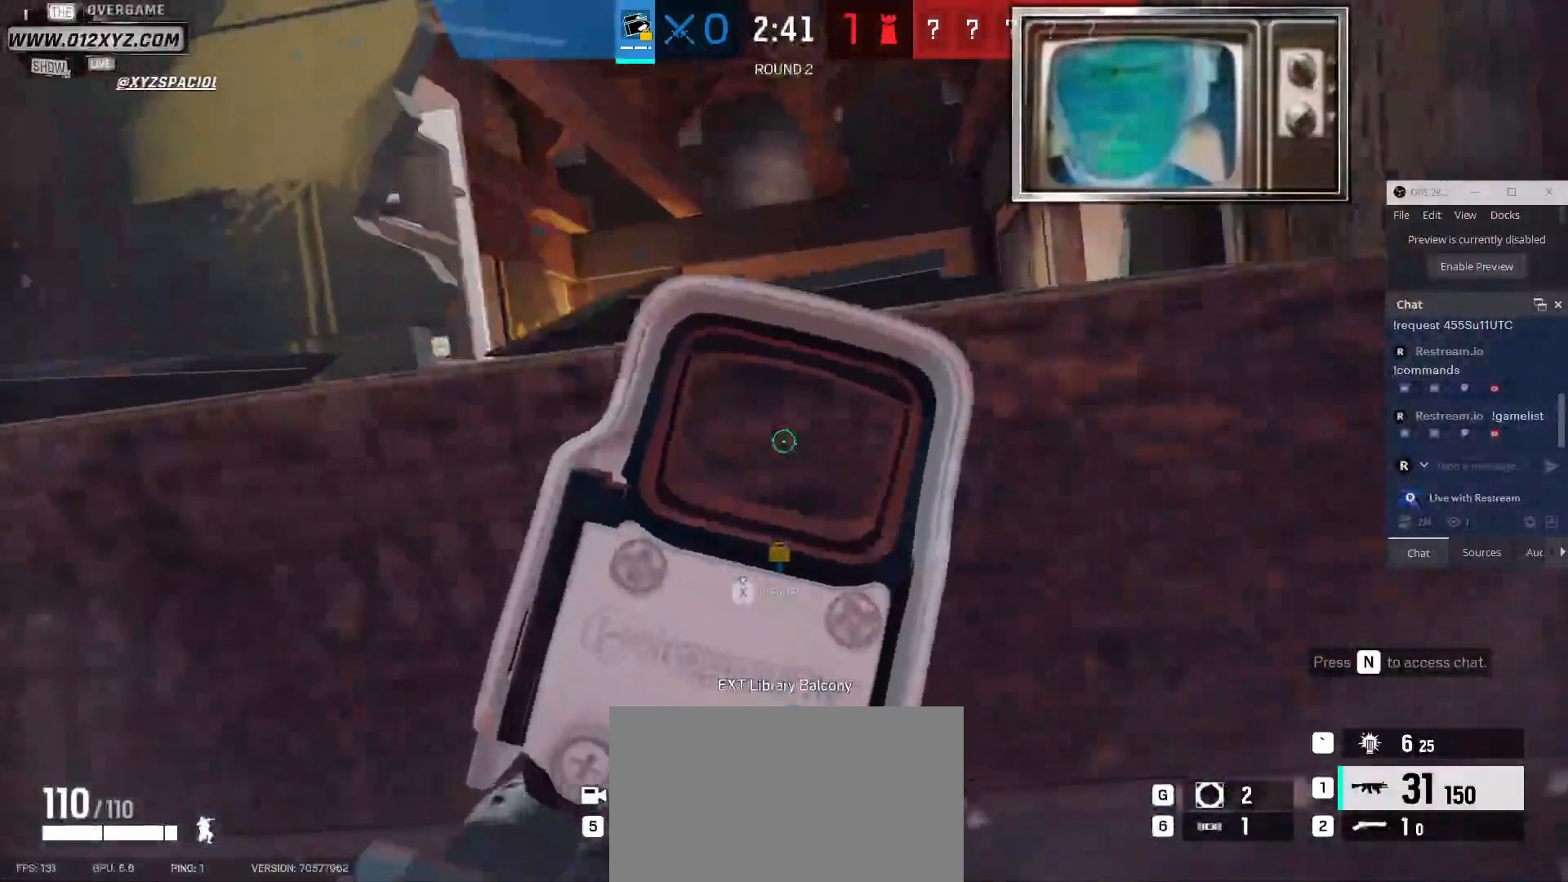
{"keys": [], "mouse": [], "events": [[333, "w", "down"], [433, "w", "up"]]}
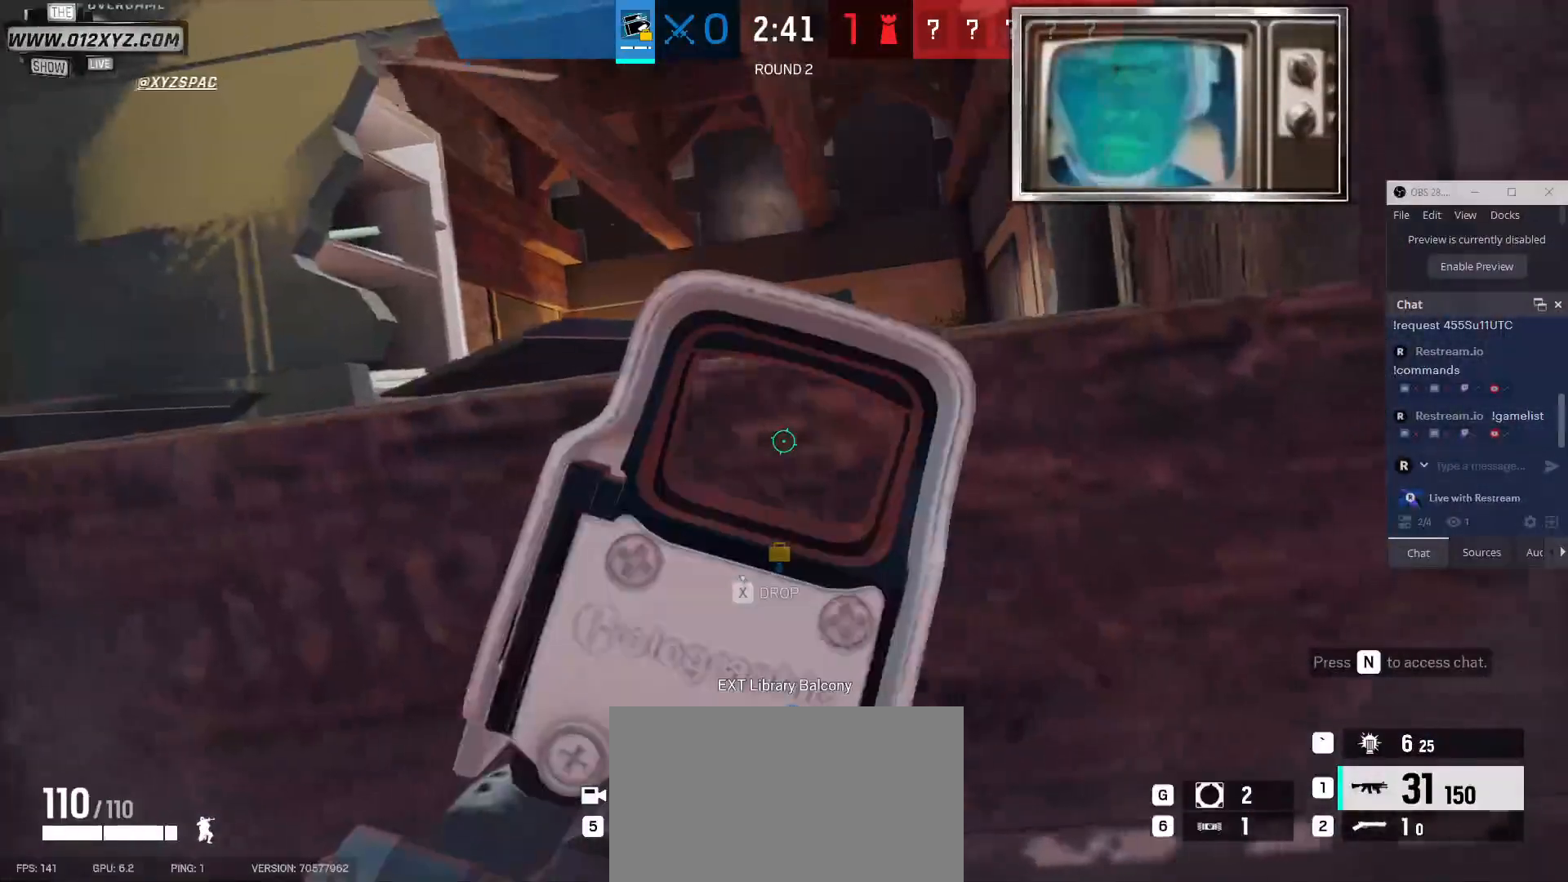
{"keys": [], "mouse": [], "events": [[200, "space", "down"], [300, "space", "up"]]}
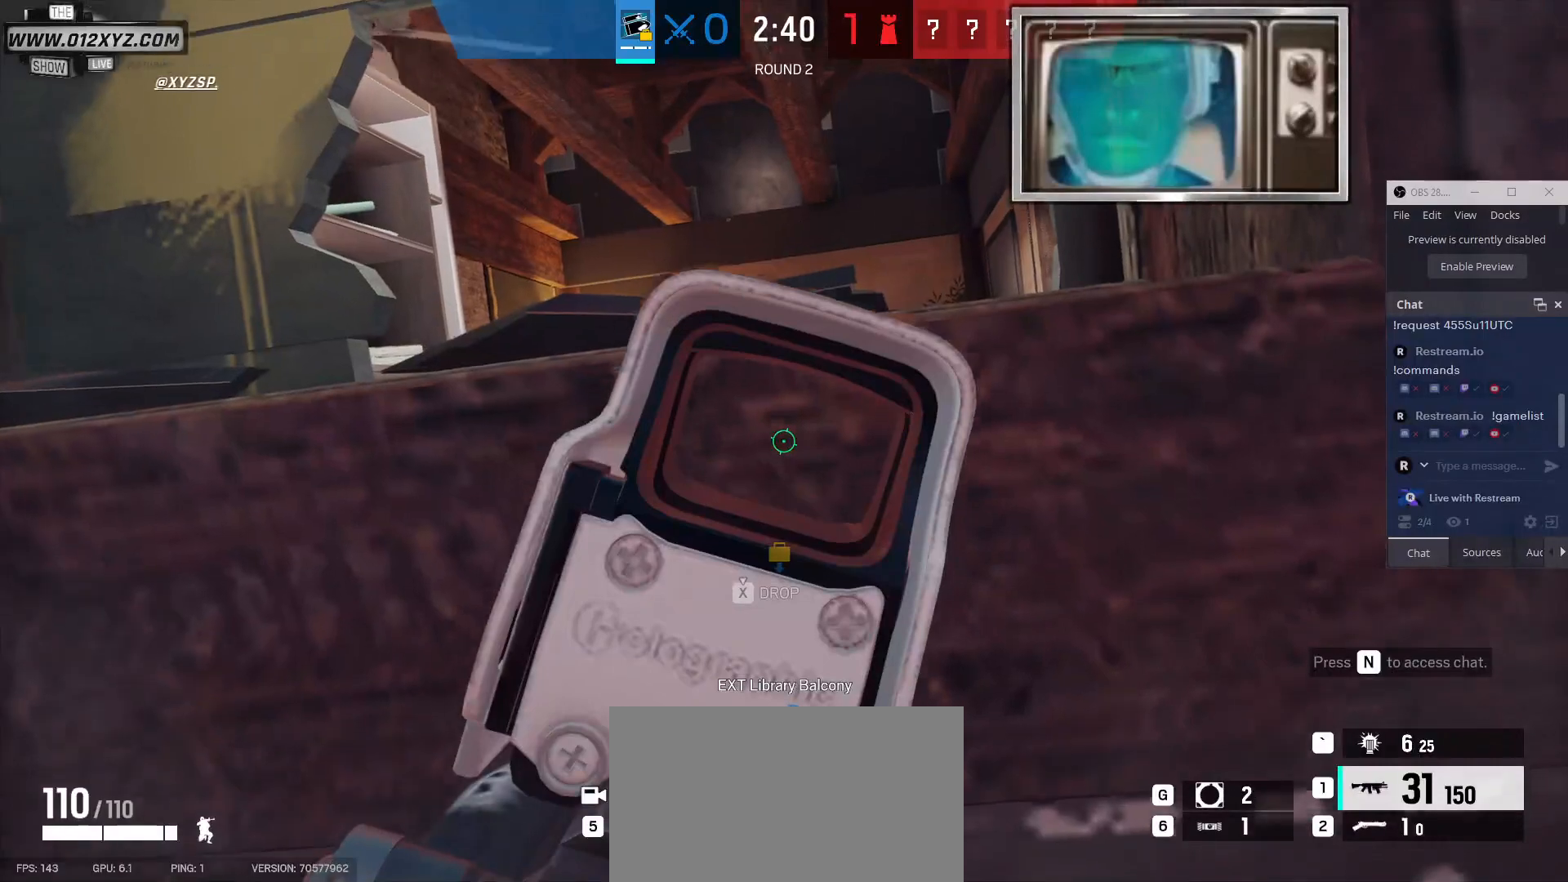
{"keys": ["c"], "mouse": [], "events": [[433, "c", "down"]]}
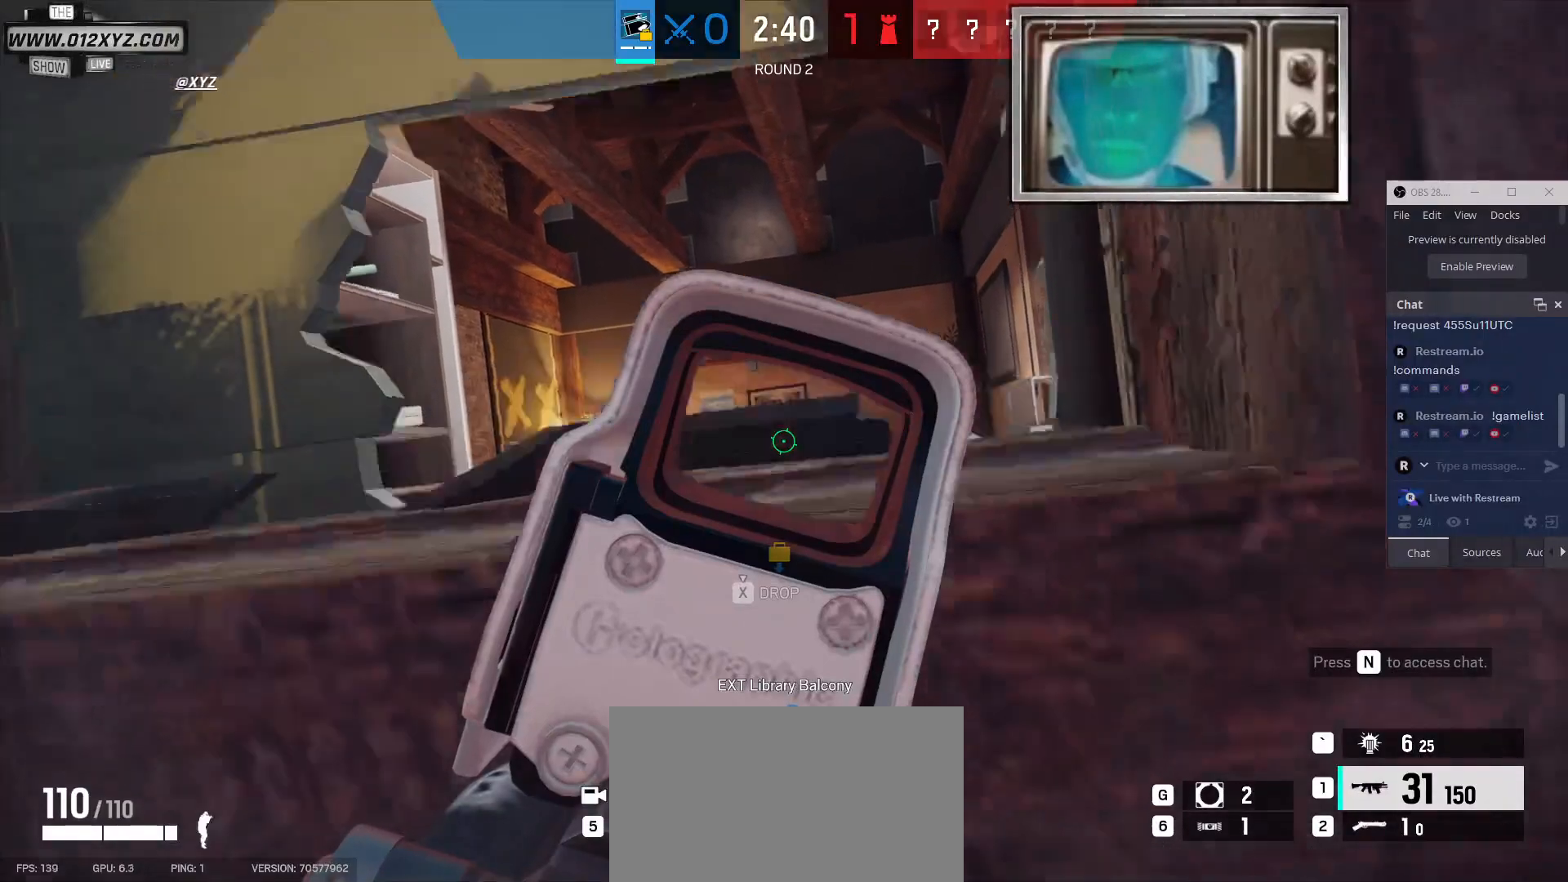
{"keys": [], "mouse": [], "events": [[33, "c", "up"], [400, "c", "down"], [467, "c", "up"]]}
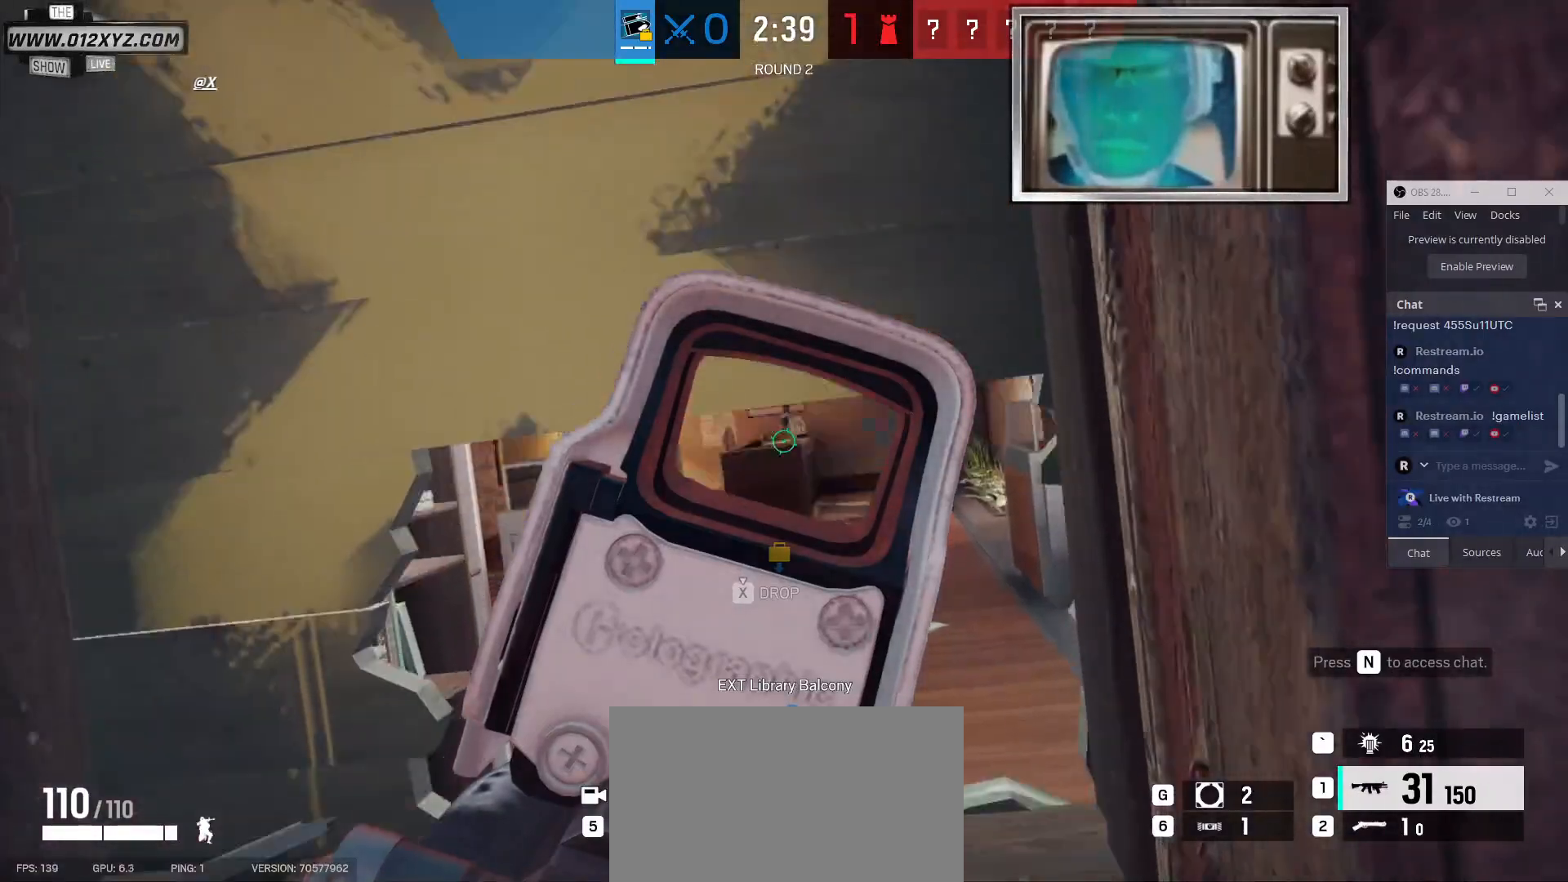
{"keys": [], "mouse": [], "events": [[300, "a", "down"], [367, "w", "down"], [467, "a", "up"], [500, "w", "up"]]}
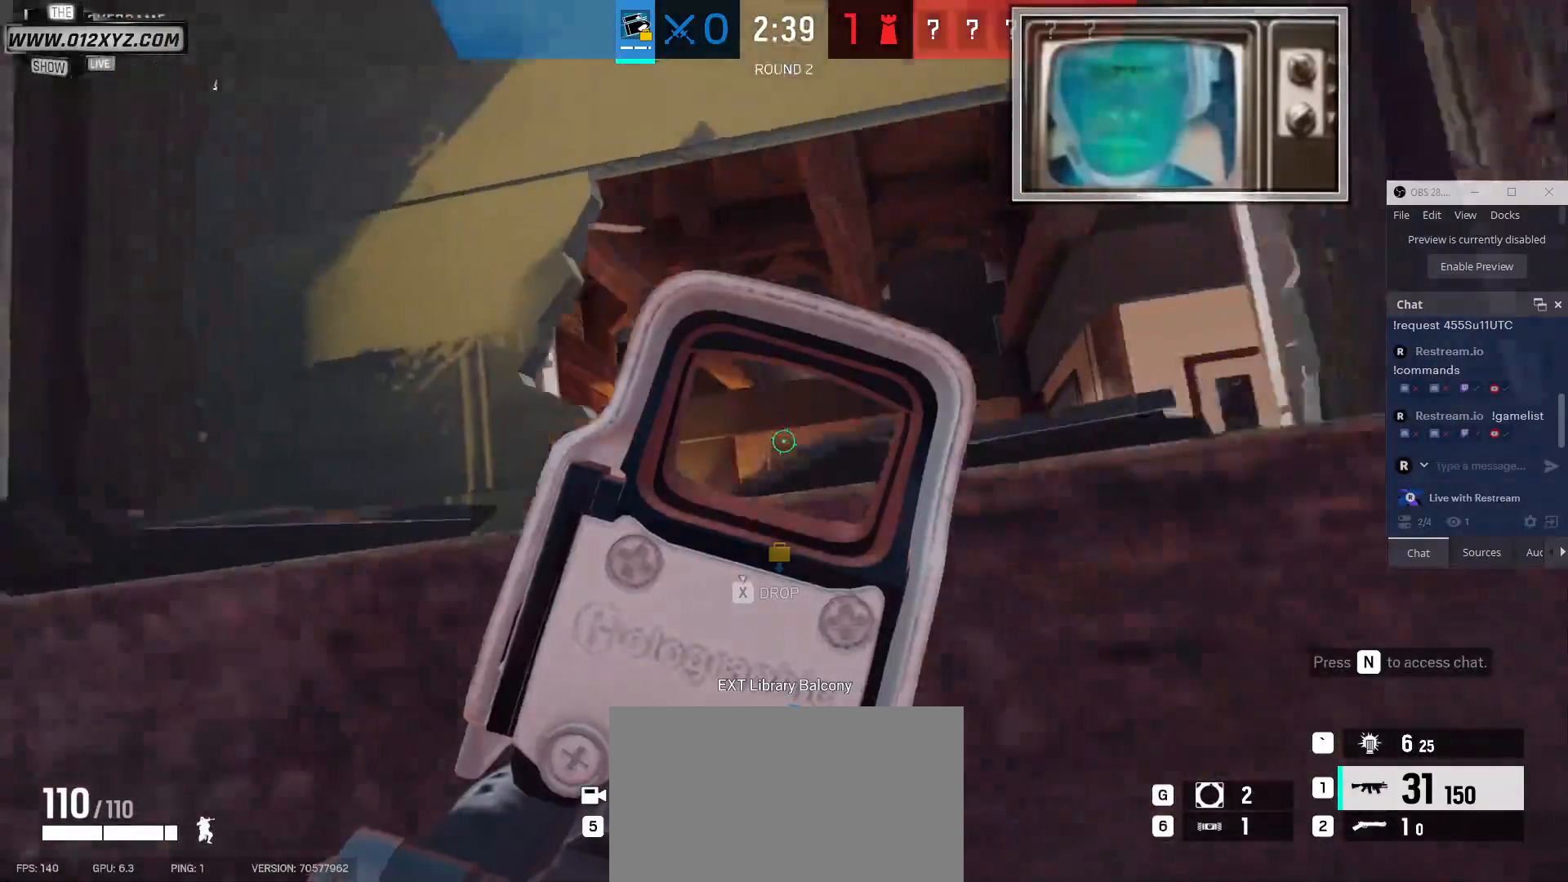
{"keys": [], "mouse": [], "events": [[300, "a", "down"], [433, "a", "up"]]}
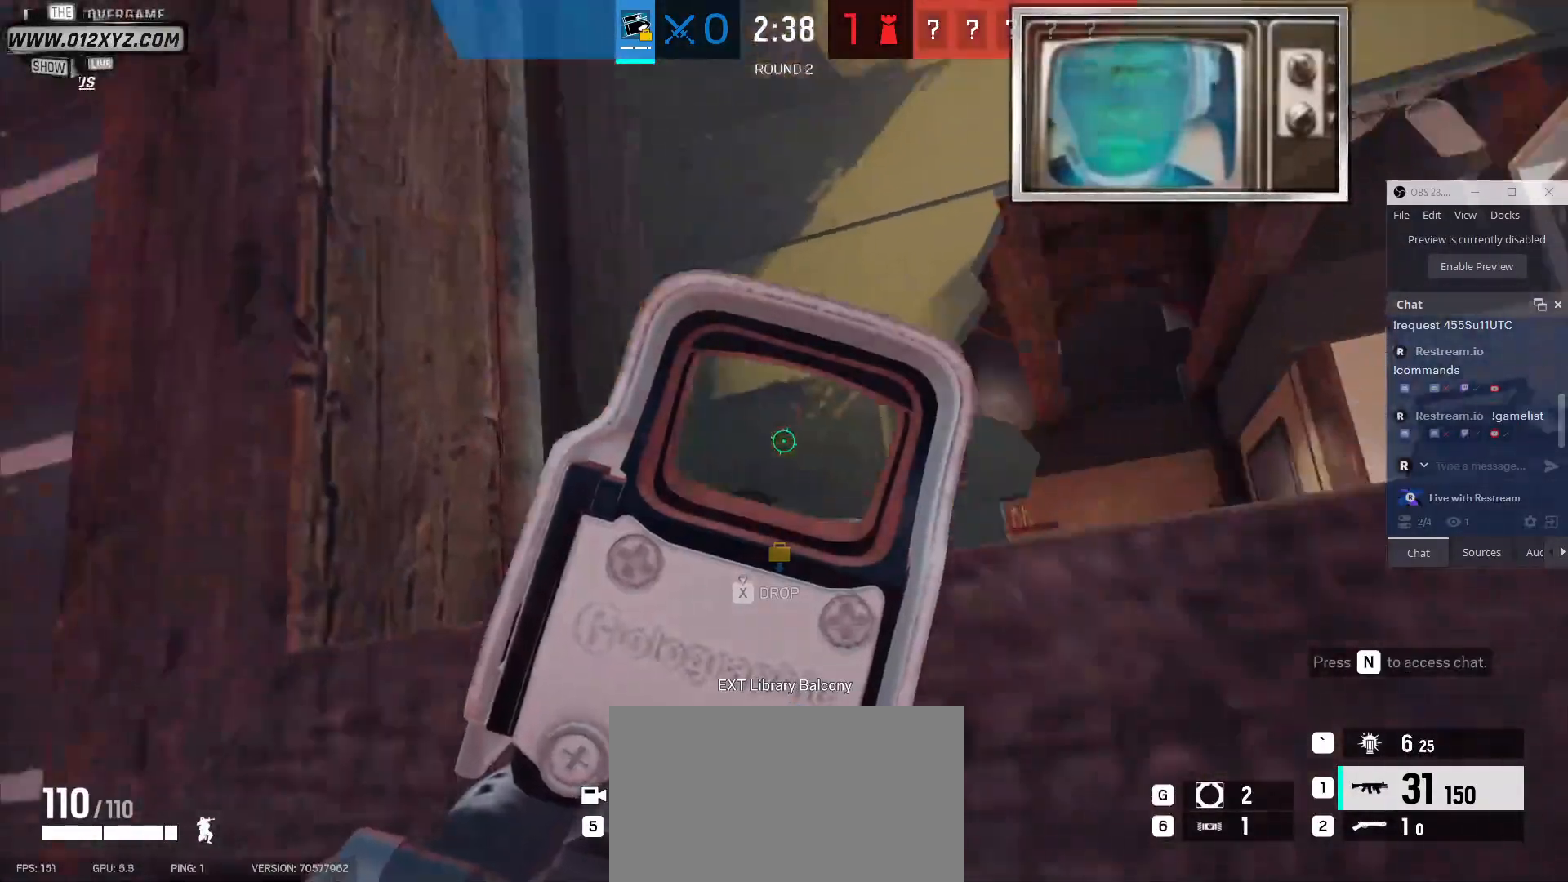
{"keys": [], "mouse": [], "events": [[67, "r", "down"], [133, "r", "up"]]}
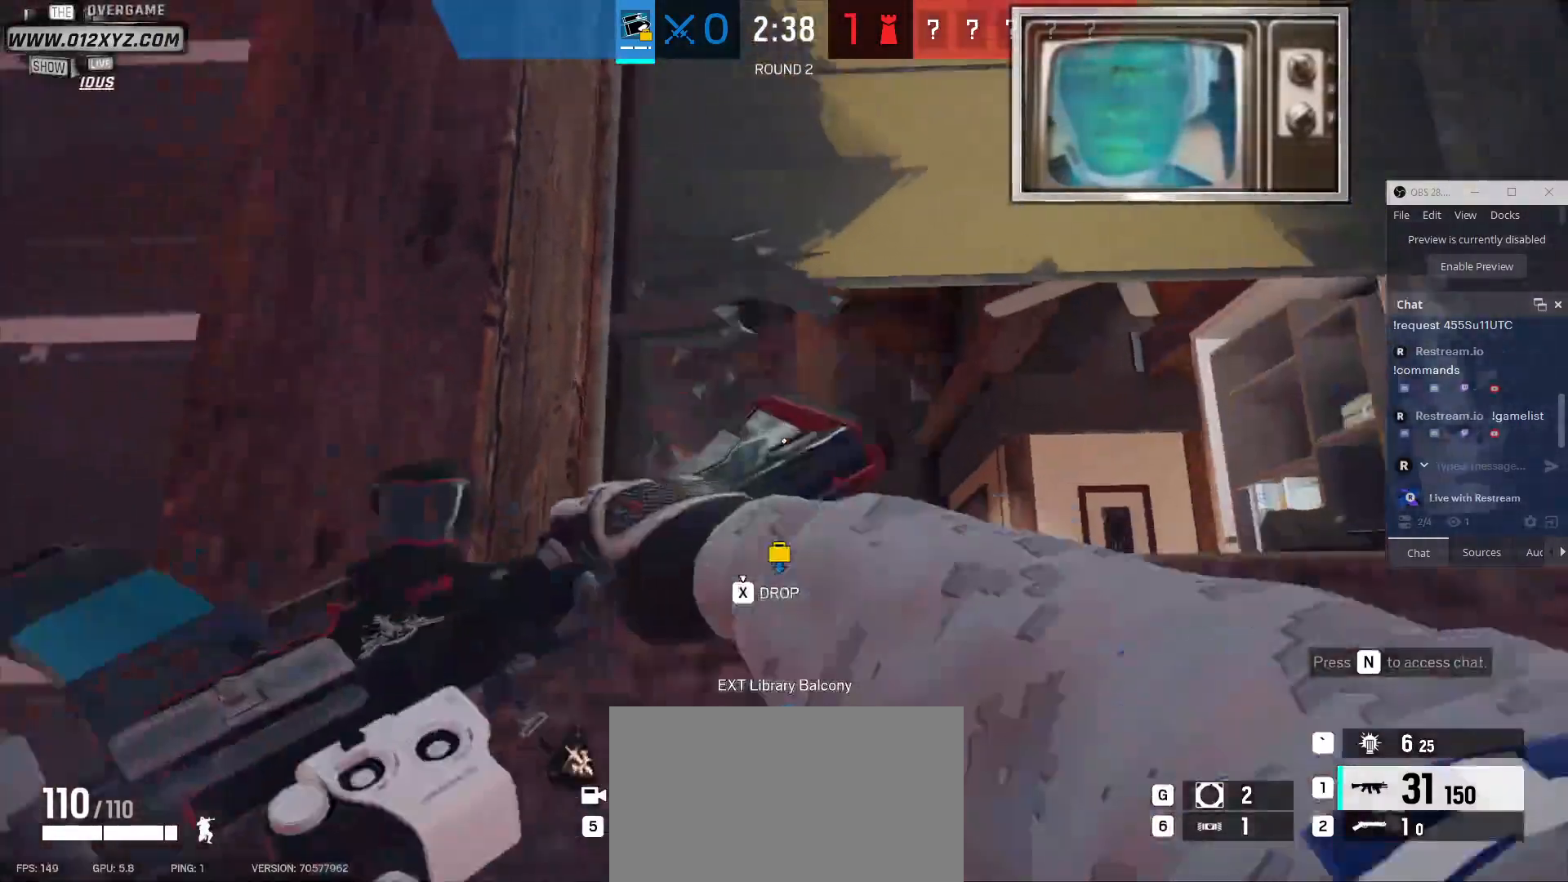
{"keys": [], "mouse": [], "events": [[333, "space", "down"], [467, "space", "up"]]}
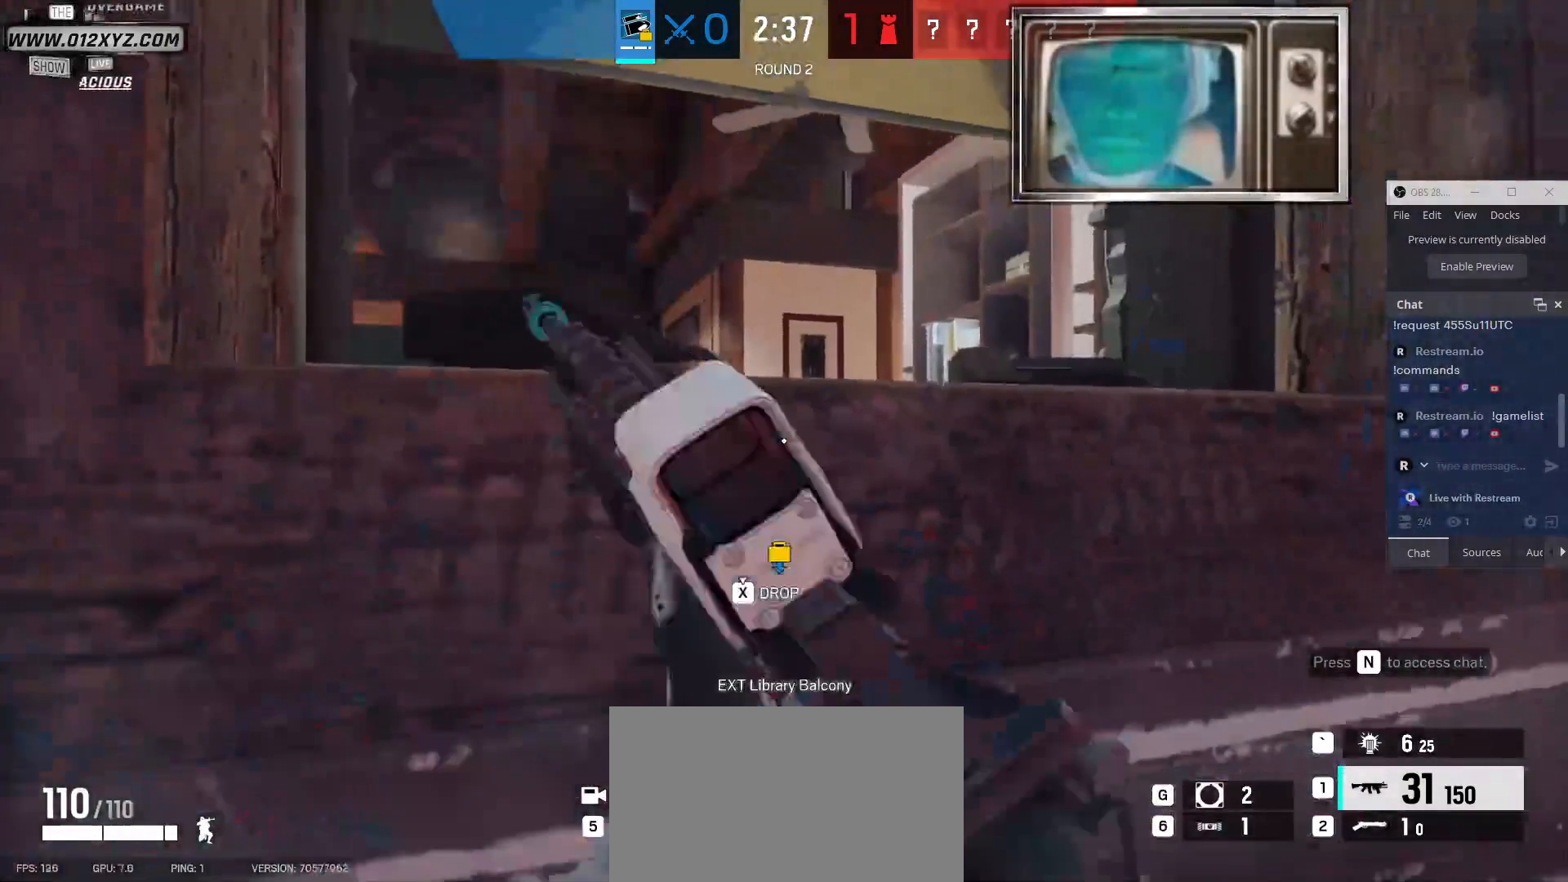
{"keys": ["w"], "mouse": [], "events": [[100, "space", "down"], [233, "space", "up"], [400, "w", "down"]]}
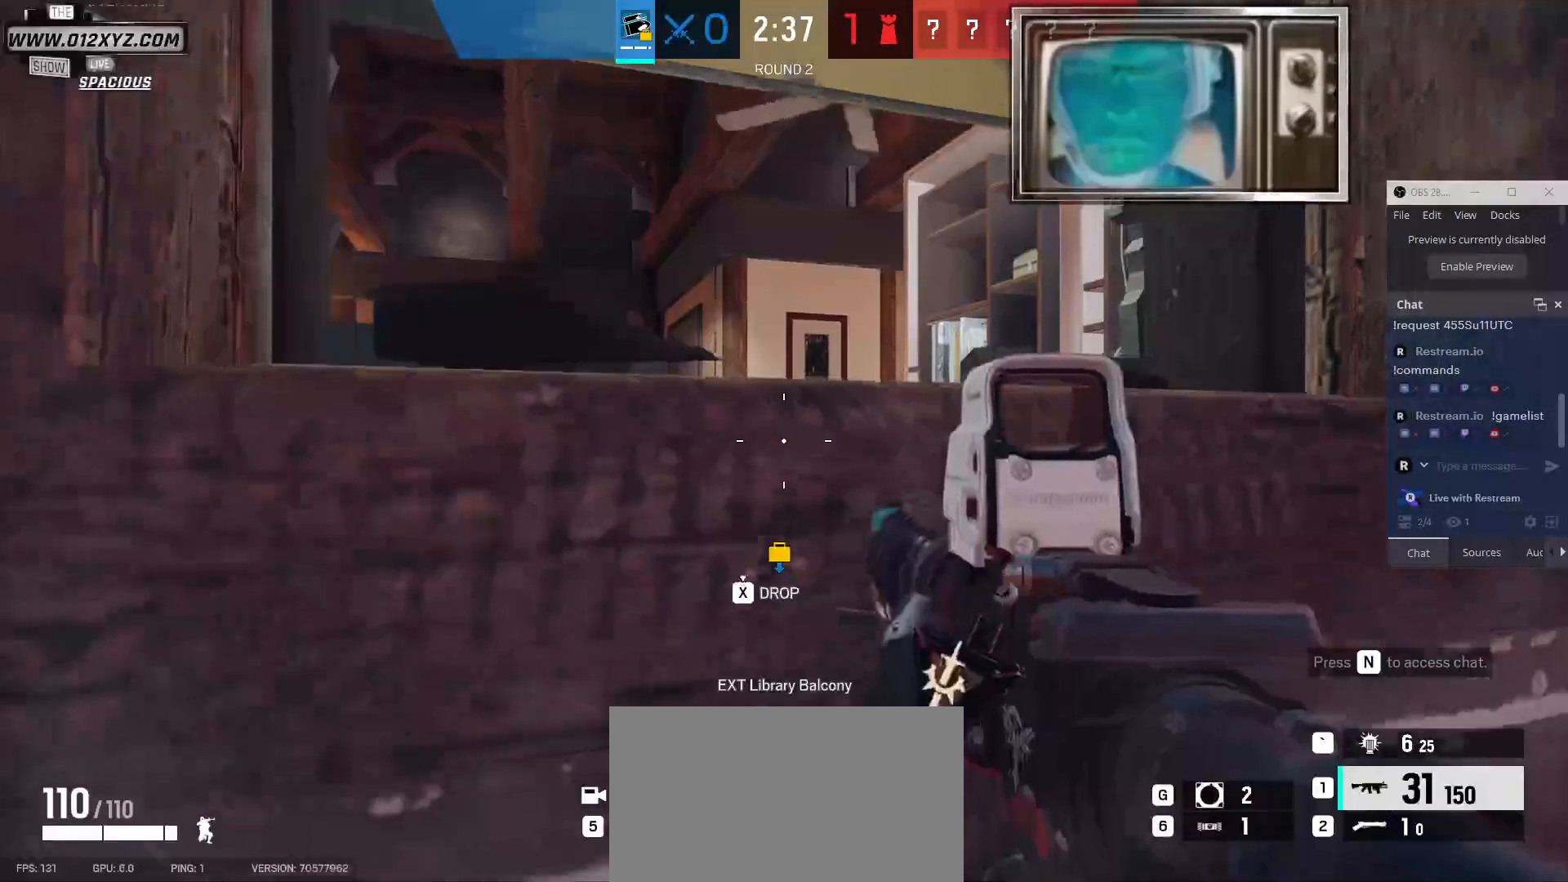
{"keys": ["w"], "mouse": [], "events": [[67, "space", "down"], [133, "w", "up"], [167, "space", "up"], [467, "w", "down"]]}
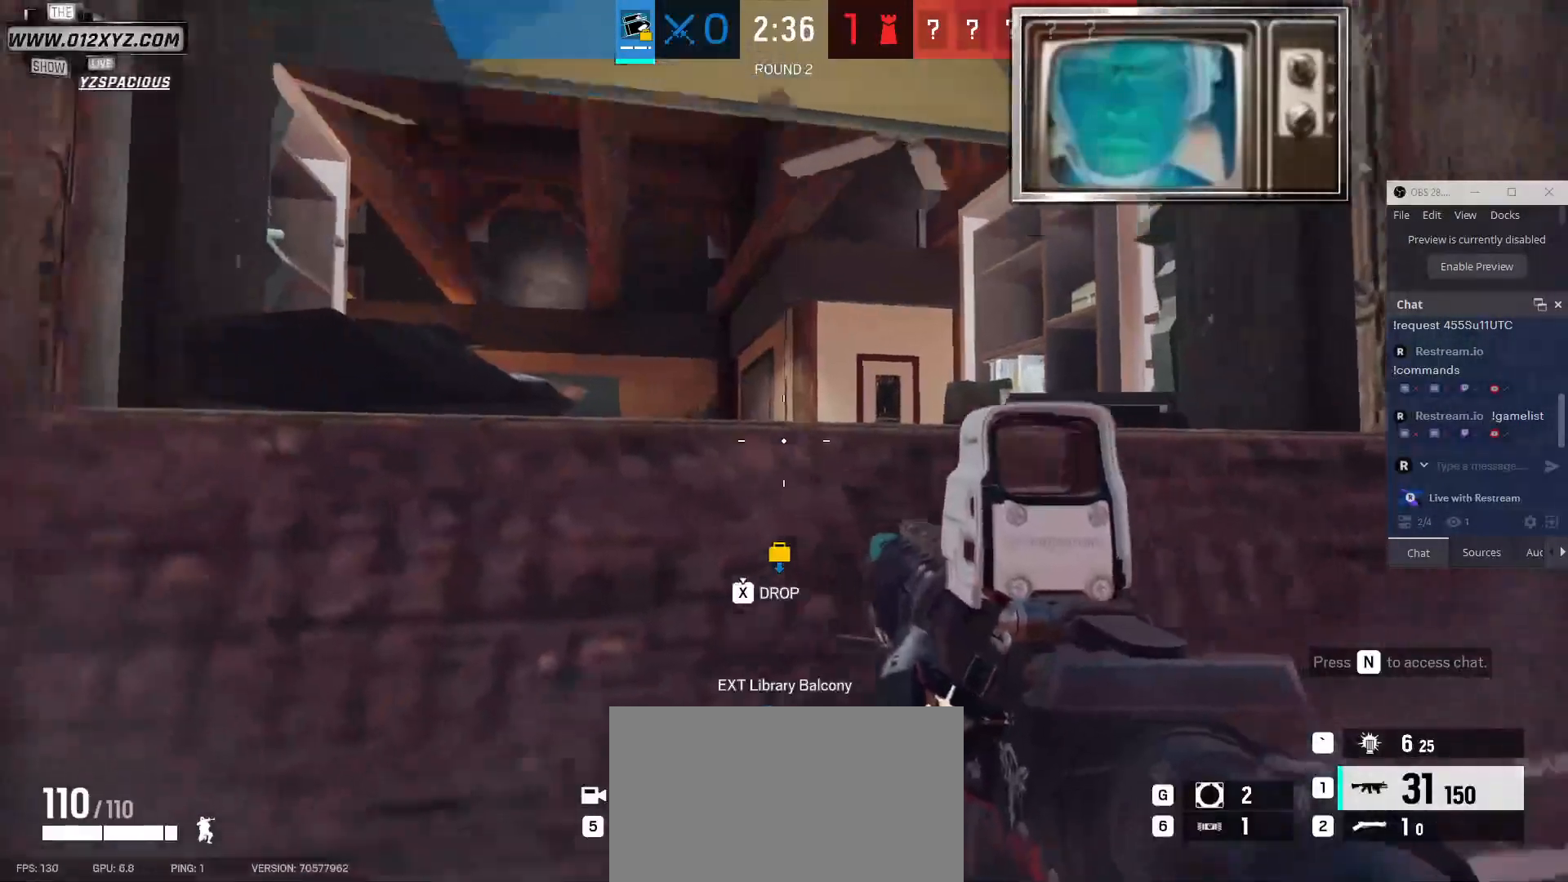
{"keys": [], "mouse": [], "events": [[67, "mouse_right", "down"], [67, "space", "down"], [200, "mouse_right", "up"], [233, "space", "up"], [233, "w", "up"]]}
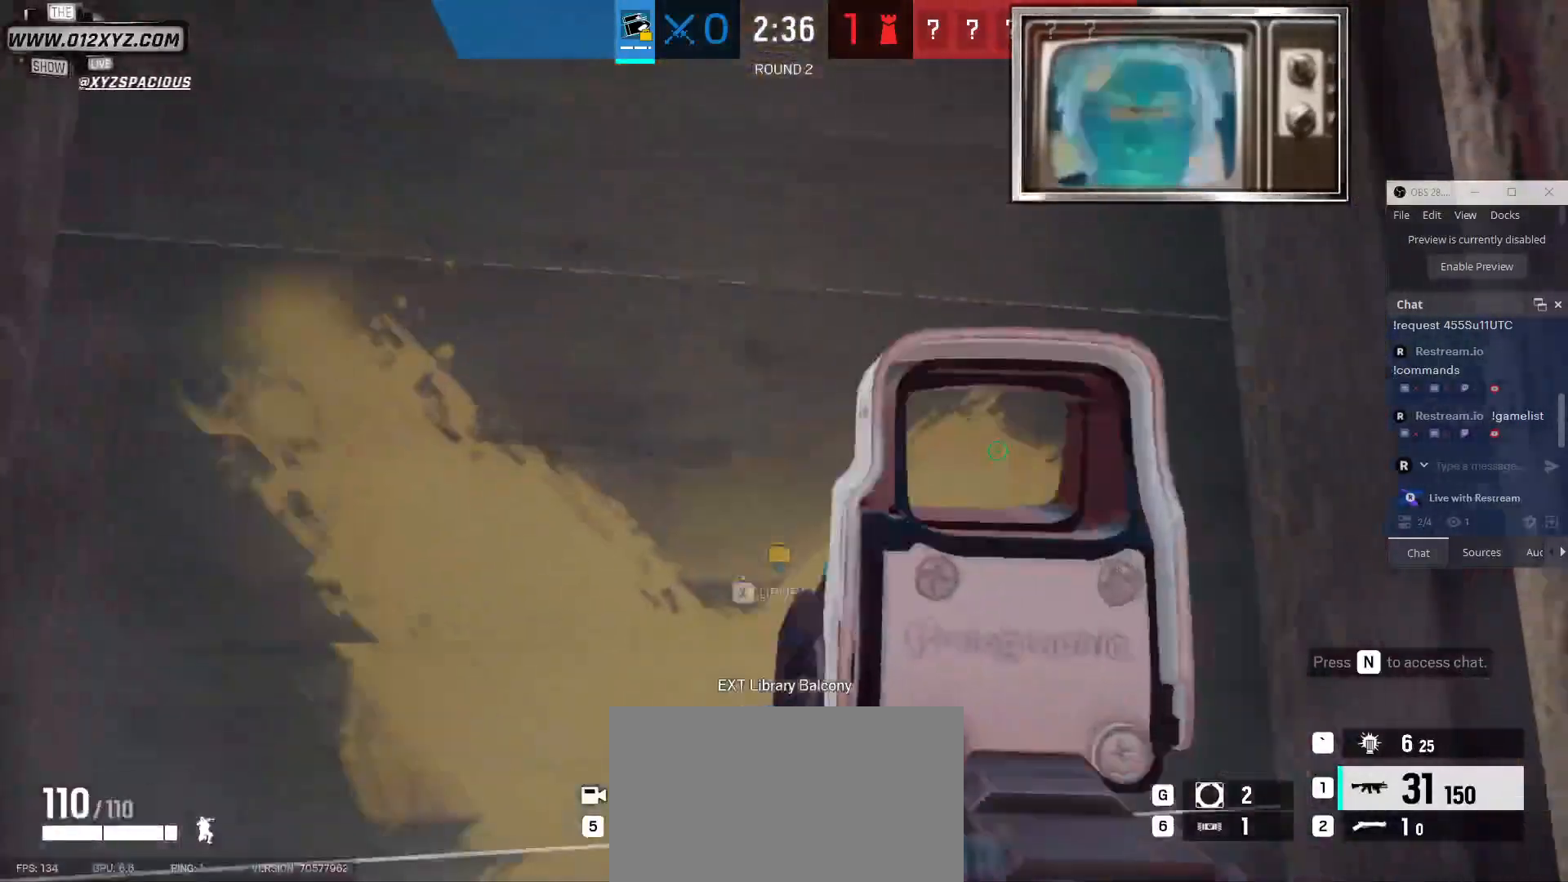
{"keys": ["a", "s"], "mouse": [], "events": [[467, "s", "down"], [500, "a", "down"]]}
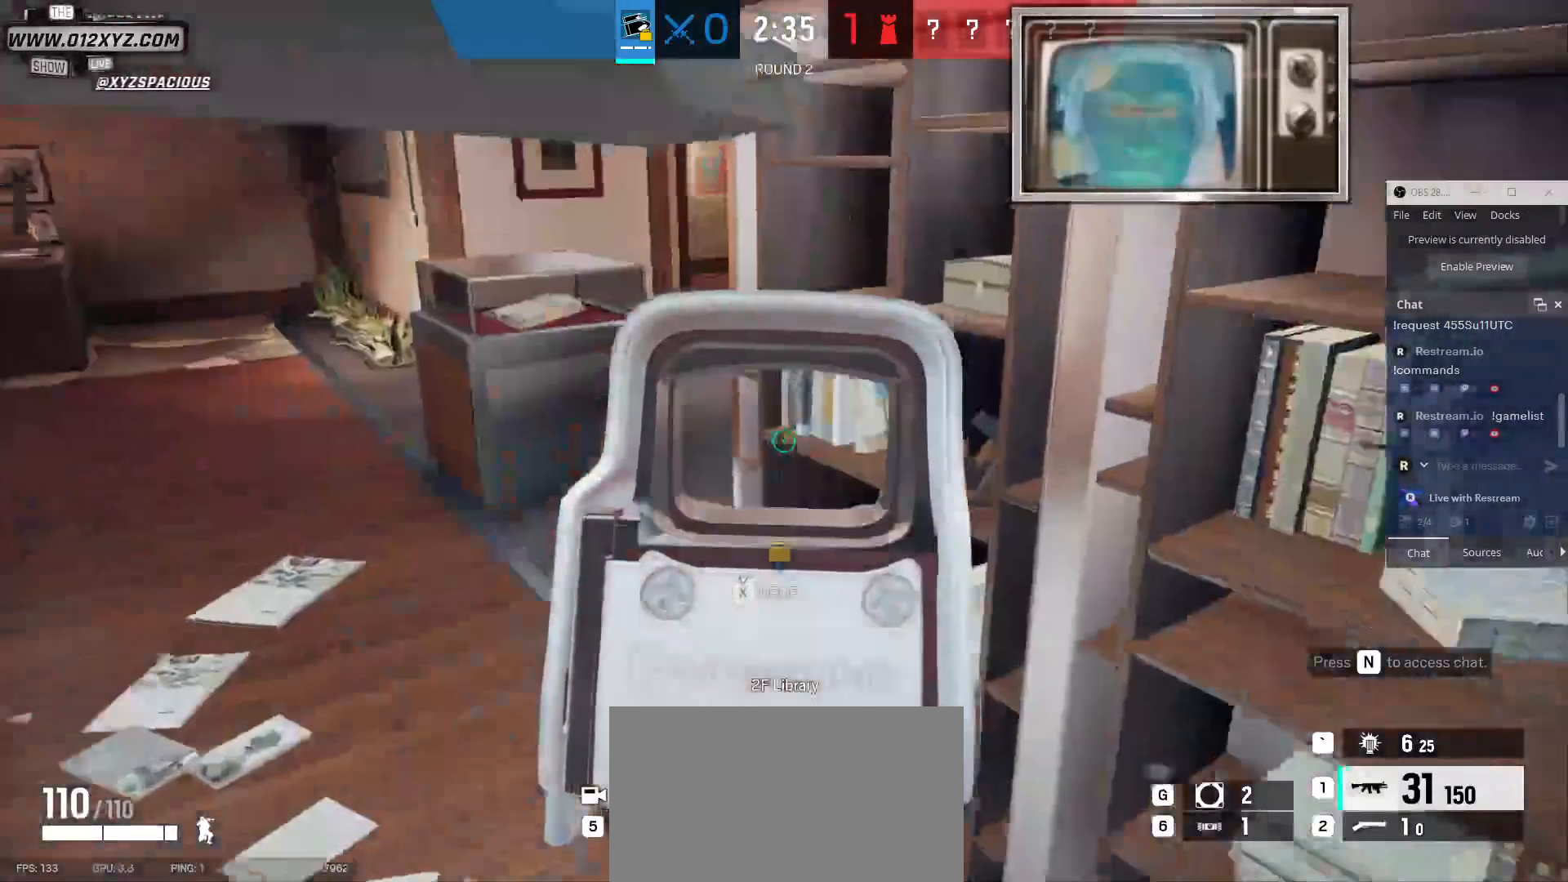
{"keys": ["s"], "mouse": [], "events": [[33, "a", "up"], [267, "mouse_right", "down"], [433, "mouse_right", "up"]]}
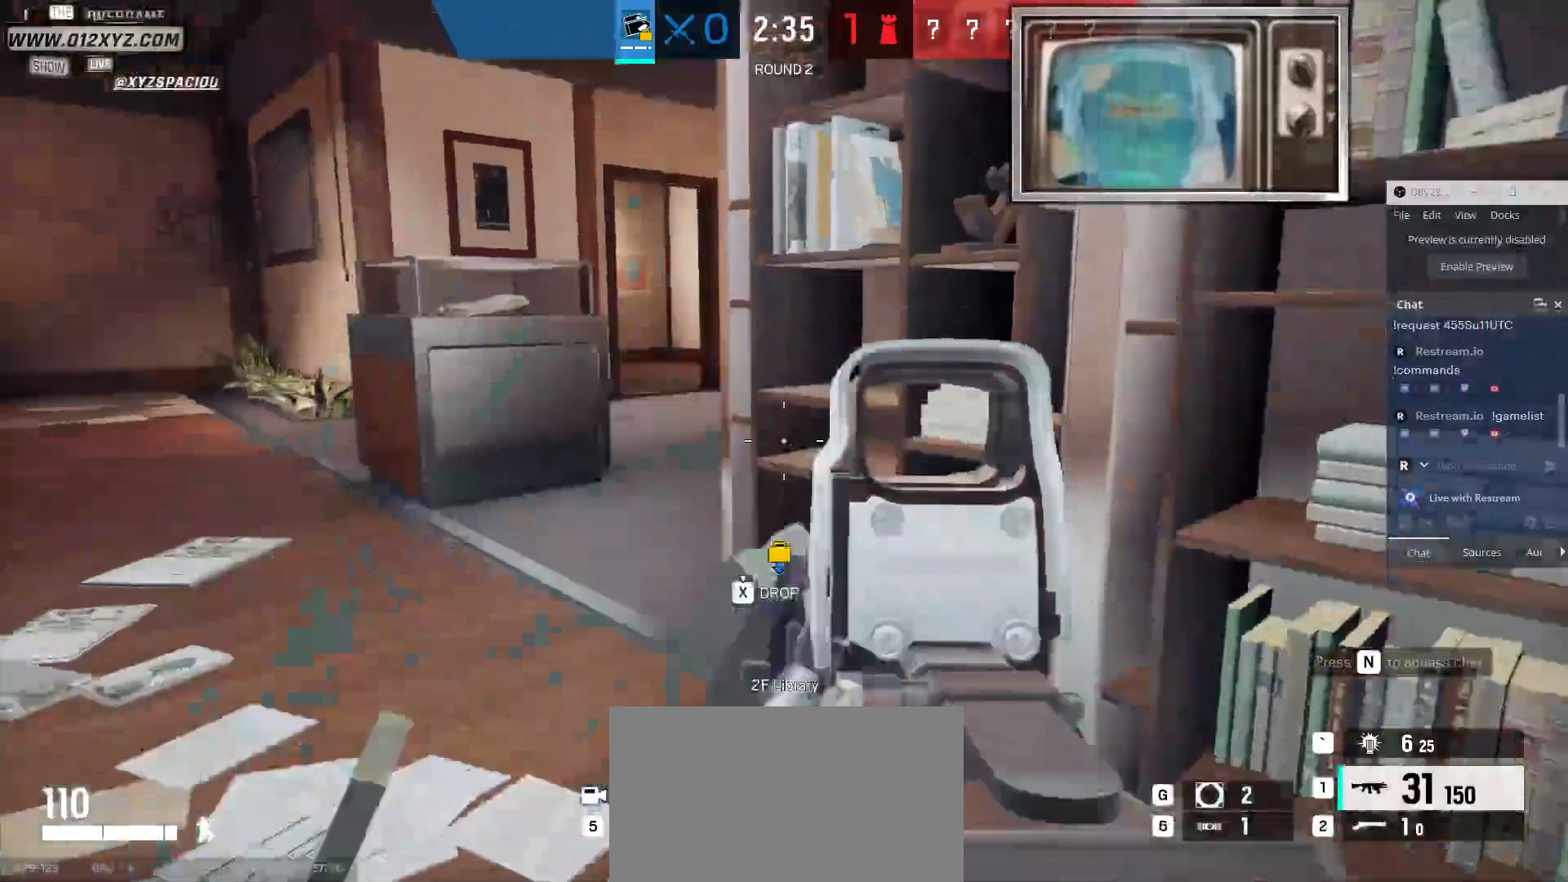
{"keys": ["s"], "mouse": ["right"], "events": [[33, "c", "down"], [267, "c", "up"], [333, "q", "down"], [433, "mouse_right", "down"], [467, "q", "up"]]}
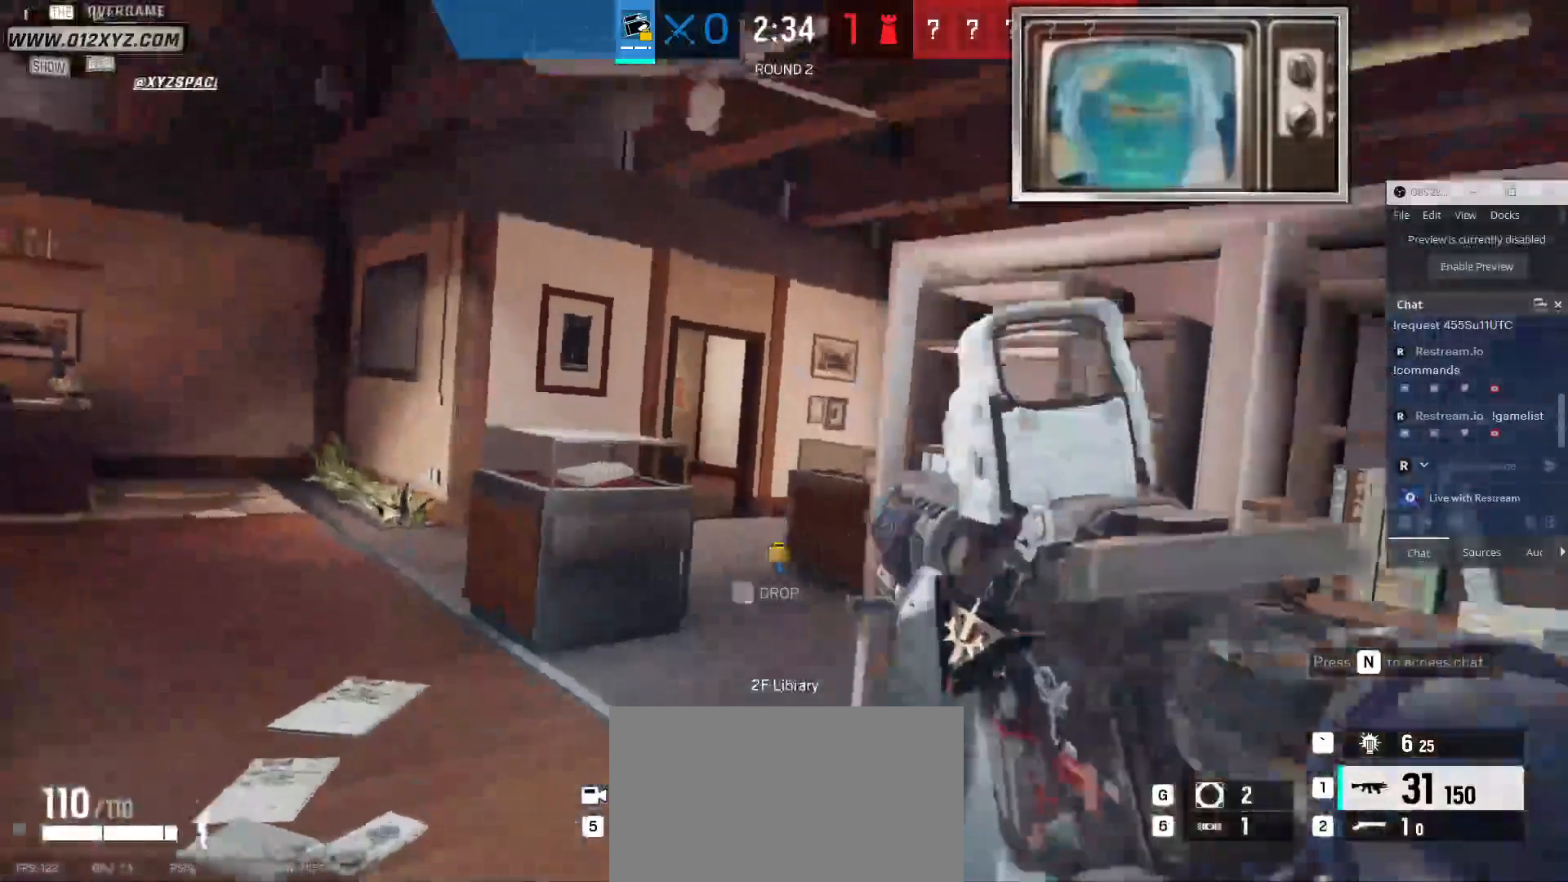
{"keys": ["a"], "mouse": [], "events": [[67, "mouse_right", "up"], [133, "d", "down"], [200, "s", "up"], [400, "d", "up"], [433, "a", "down"]]}
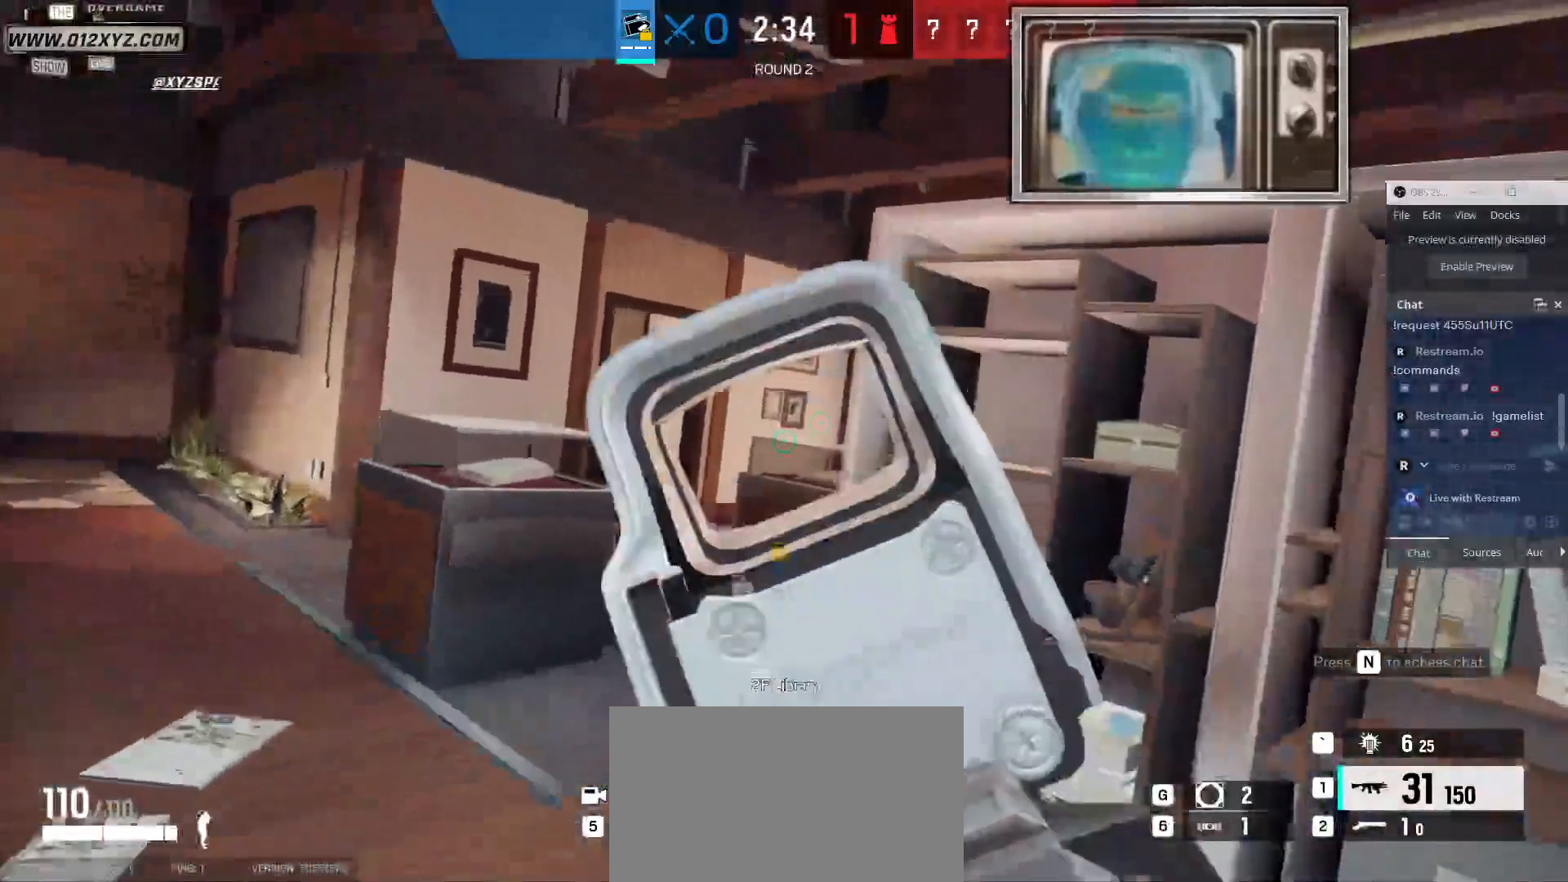
{"keys": ["d"], "mouse": [], "events": [[67, "c", "down"], [100, "a", "up"], [200, "c", "up"], [433, "d", "down"]]}
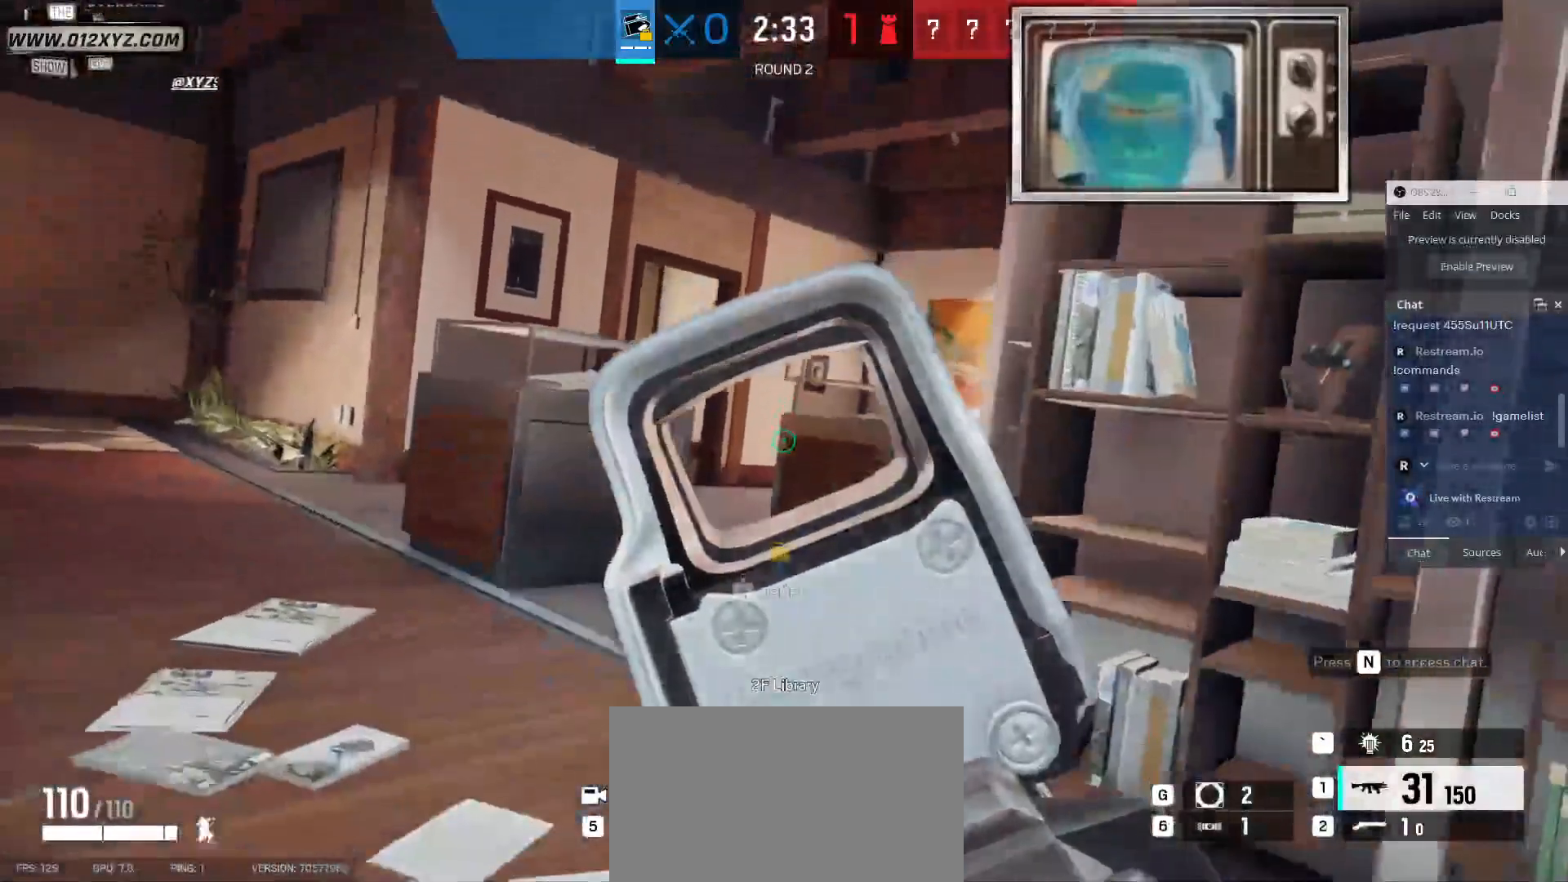
{"keys": ["a", "w"], "mouse": [], "events": [[133, "w", "down"], [233, "d", "up"], [367, "a", "down"]]}
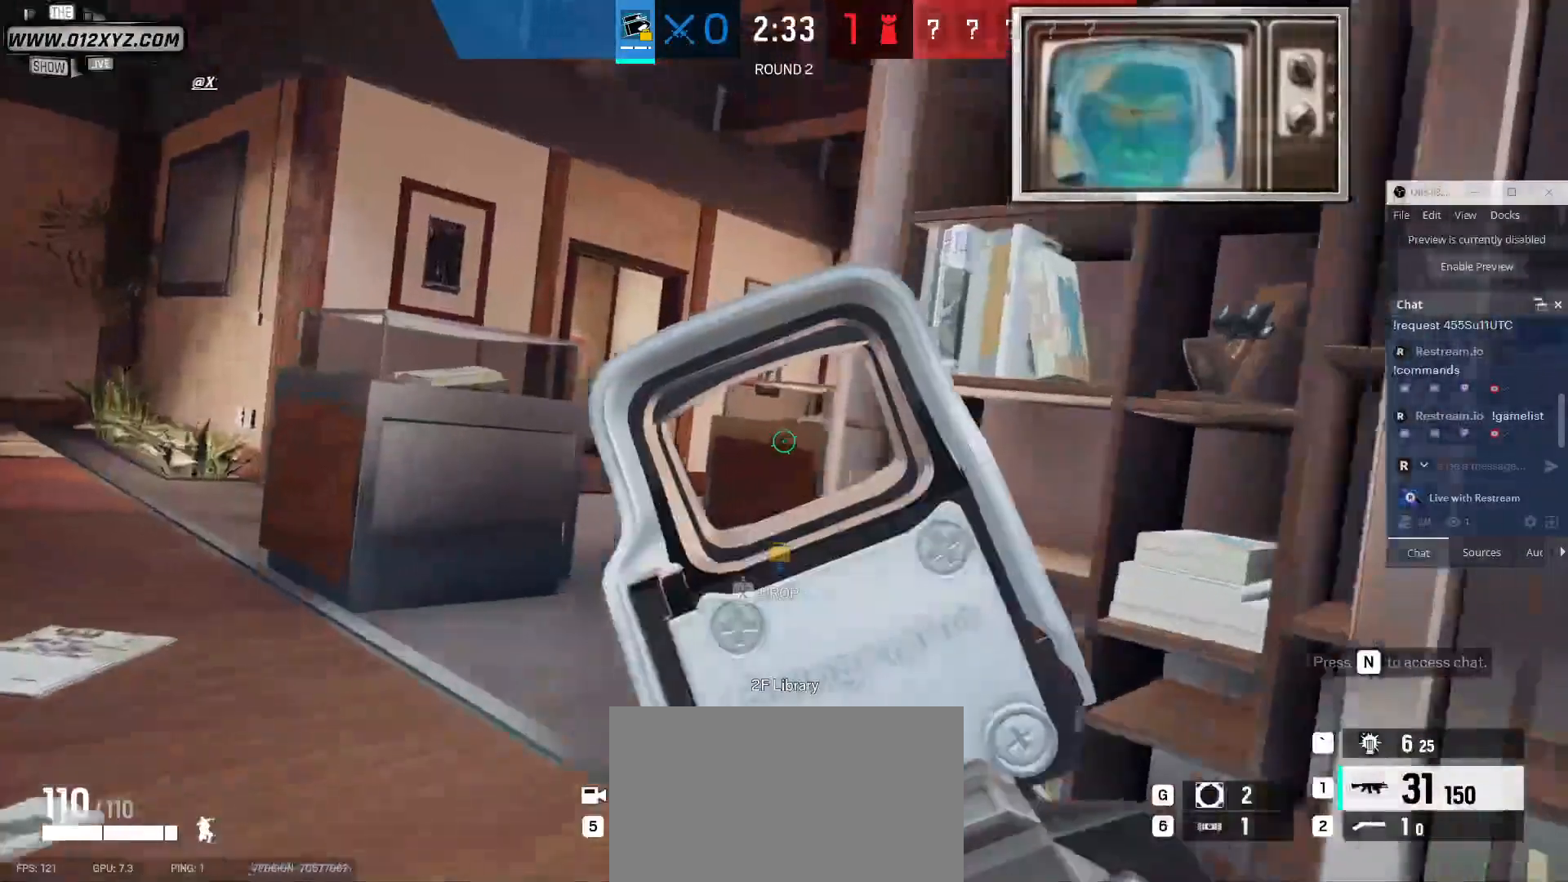
{"keys": ["a"], "mouse": [], "events": [[233, "w", "up"]]}
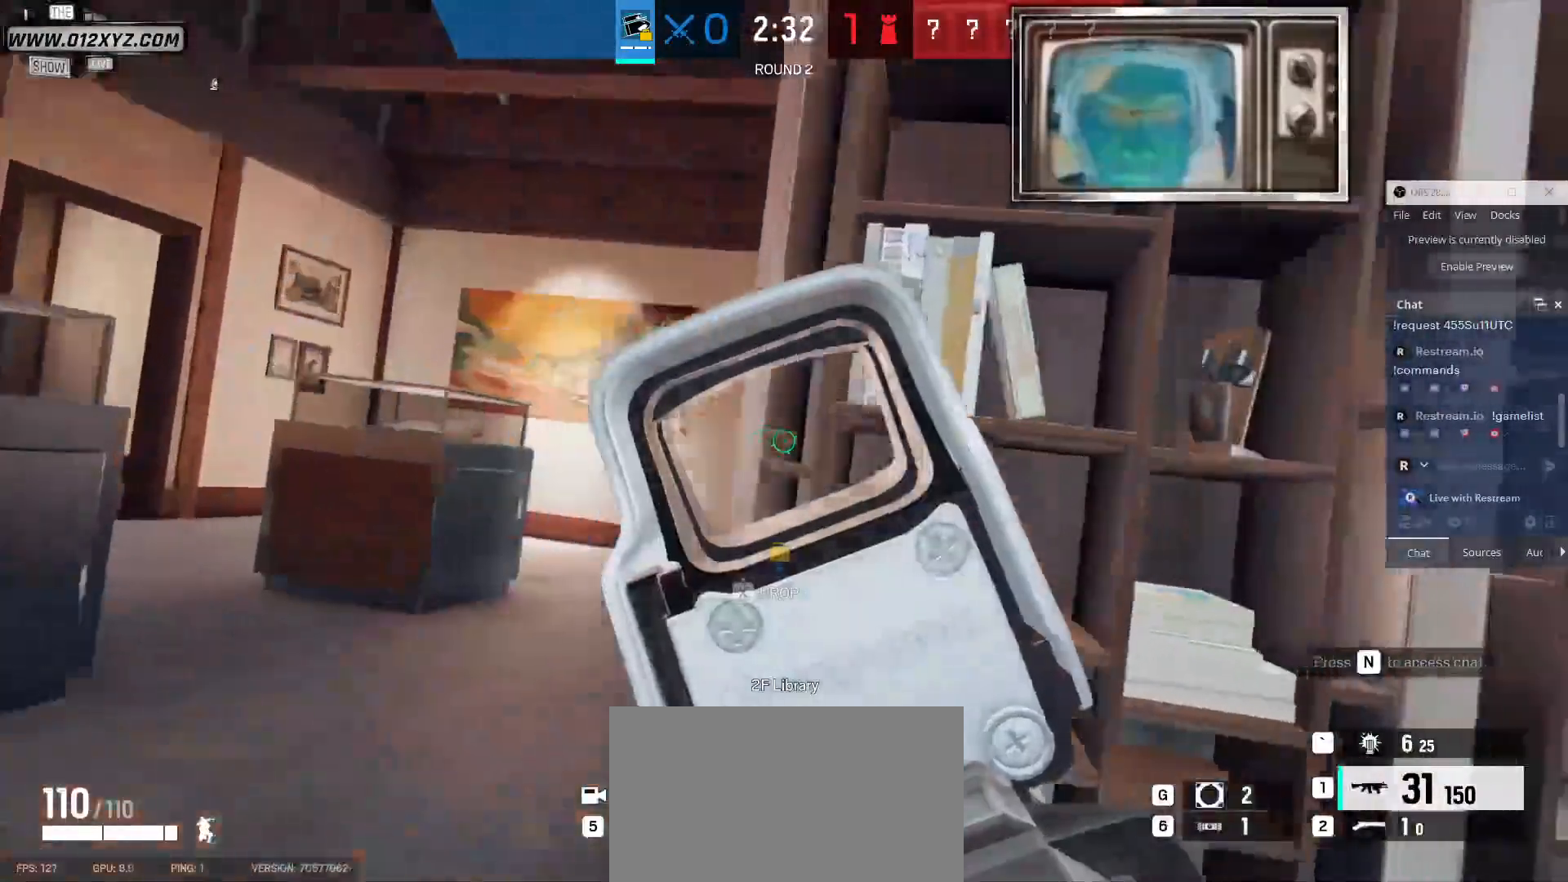
{"keys": [], "mouse": [], "events": [[267, "a", "up"], [267, "d", "down"], [467, "d", "up"]]}